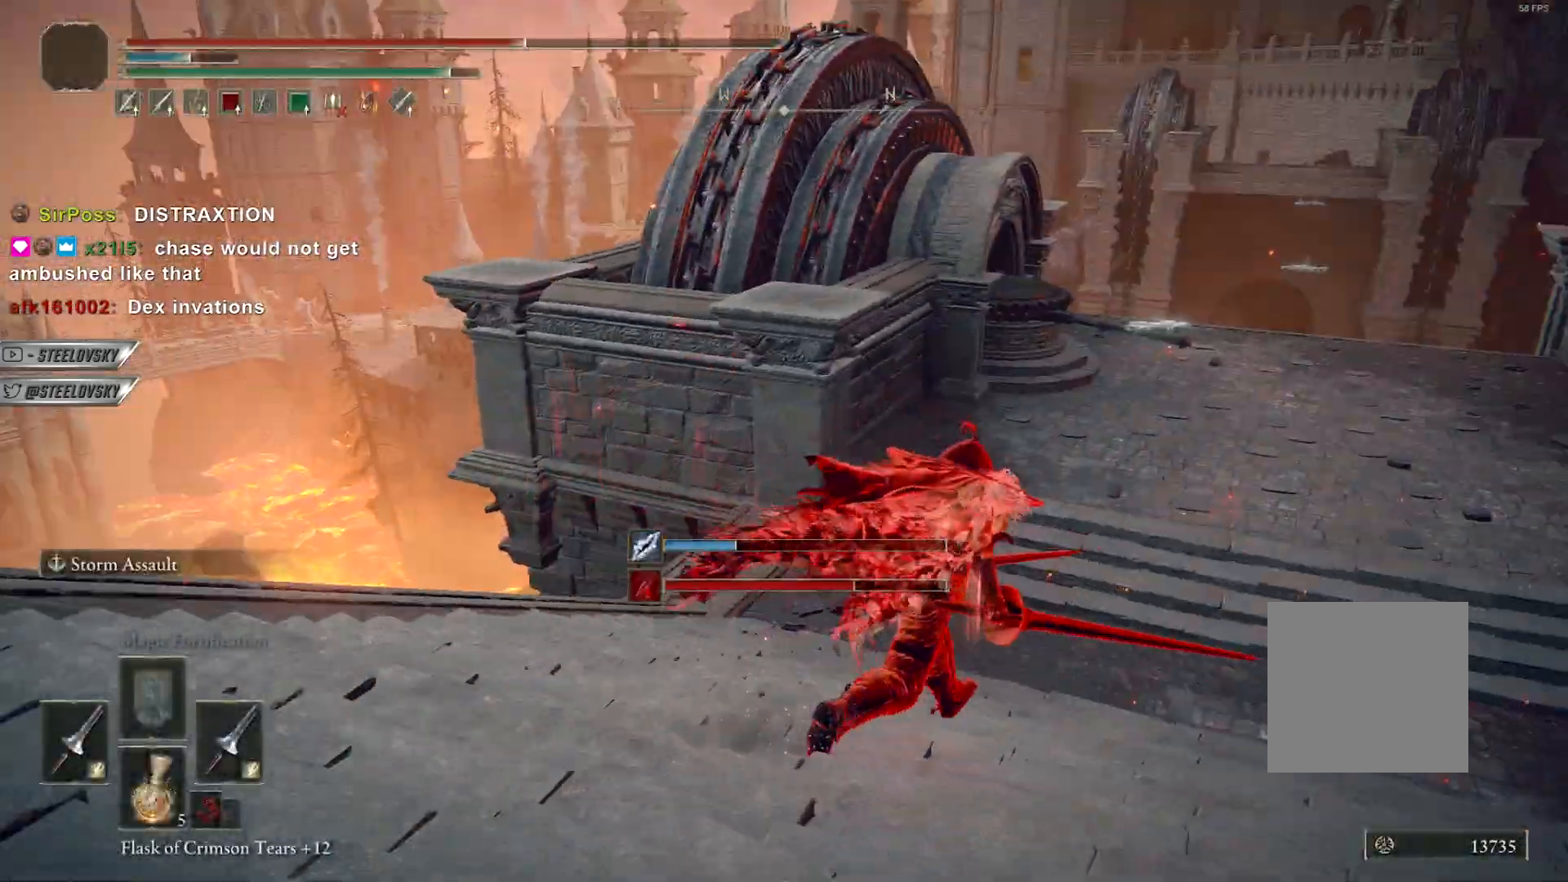
Gameplay with a controller (Xbox layout); each line is a JSON object with the inputs held at the frame after it. "events" lists button and stick changes between this image and that frame as [ms after this image, input, new state], when the widget could be followed in between.
{"buttons": ["B"], "left_stick": "up-right", "right_stick": "center", "events": [[383, "X", "down"], [483, "X", "up"]]}
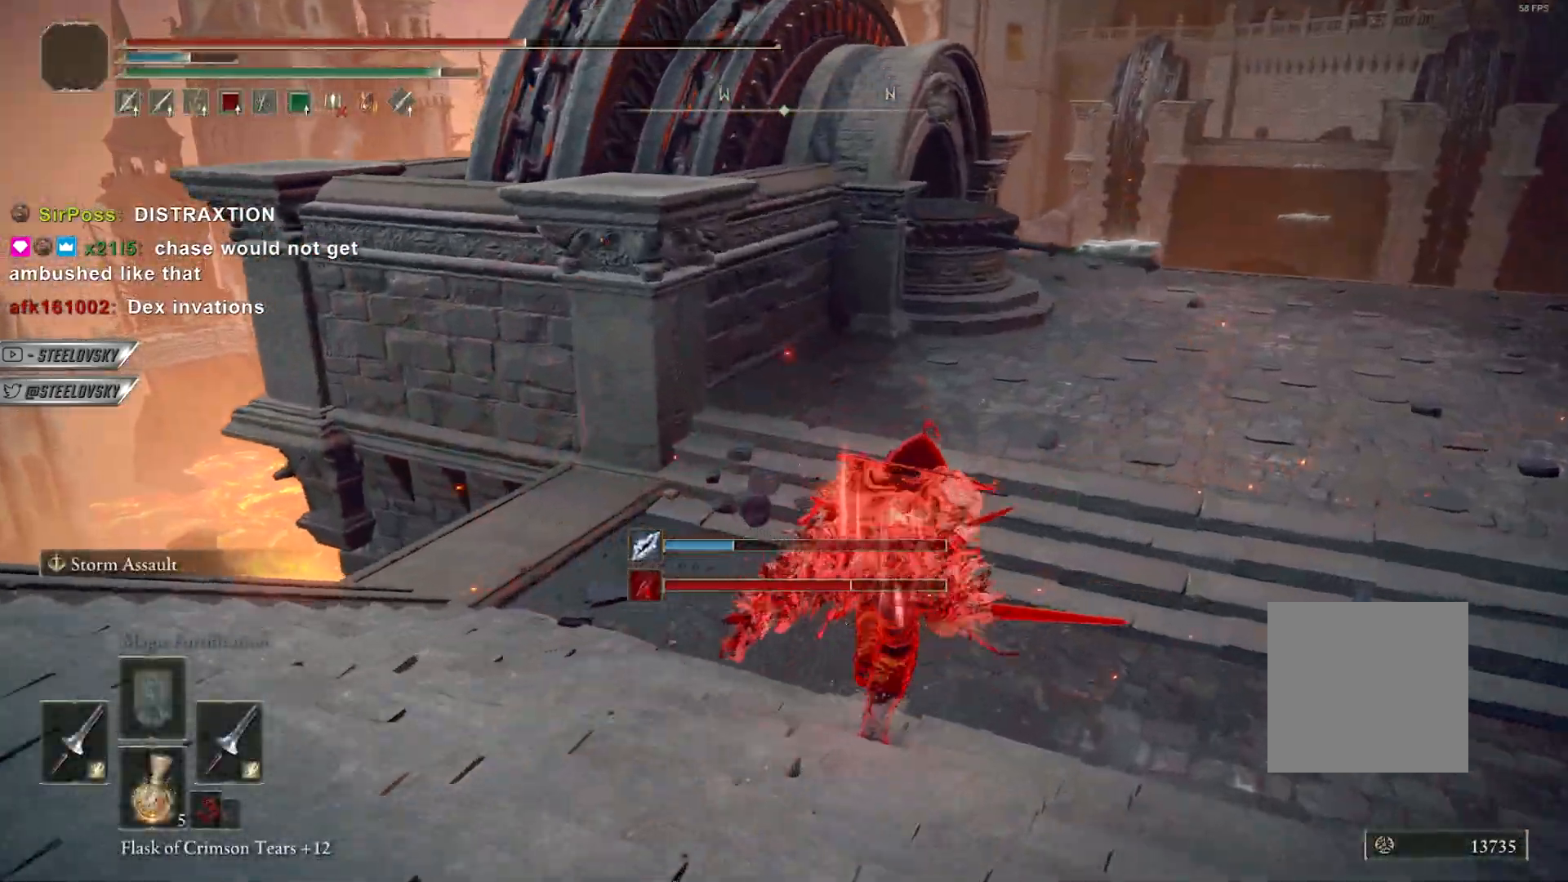
{"buttons": [], "left_stick": "down-right", "right_stick": "left", "events": [[67, "B", "up"], [150, "right_stick", "left"], [367, "left_stick", "down-right"]]}
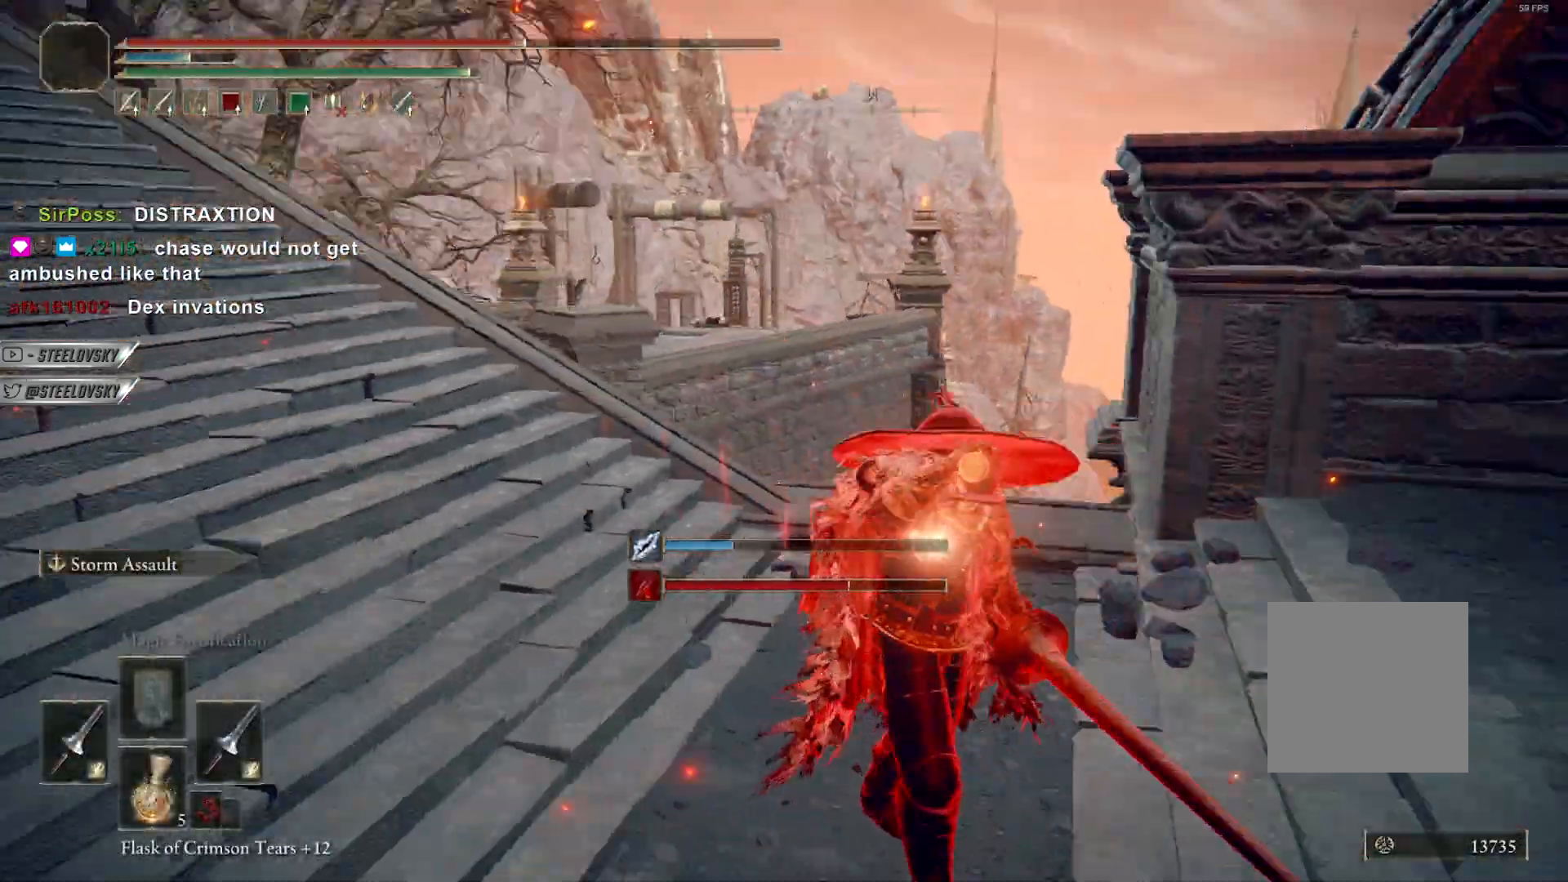
{"buttons": [], "left_stick": "down", "right_stick": "center", "events": [[33, "left_stick", "down"], [133, "right_stick", "center"], [317, "right_stick", "up-left"], [450, "right_stick", "center"]]}
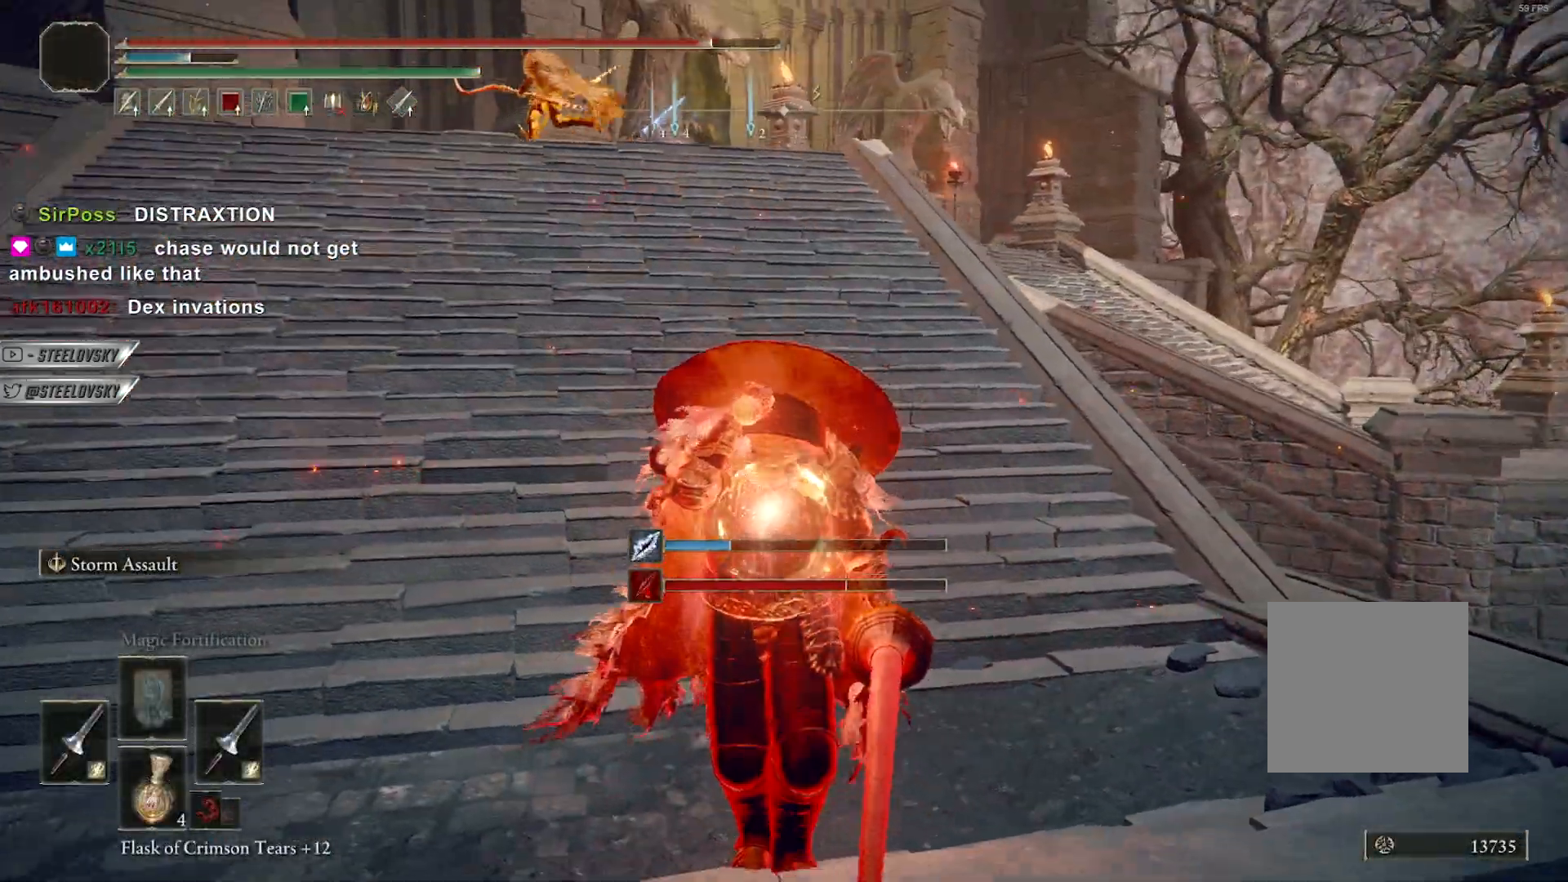
{"buttons": ["B"], "left_stick": "left", "right_stick": "center", "events": [[100, "right_stick", "left"], [217, "left_stick", "down-left"], [217, "right_stick", "center"], [383, "left_stick", "left"], [400, "B", "down"]]}
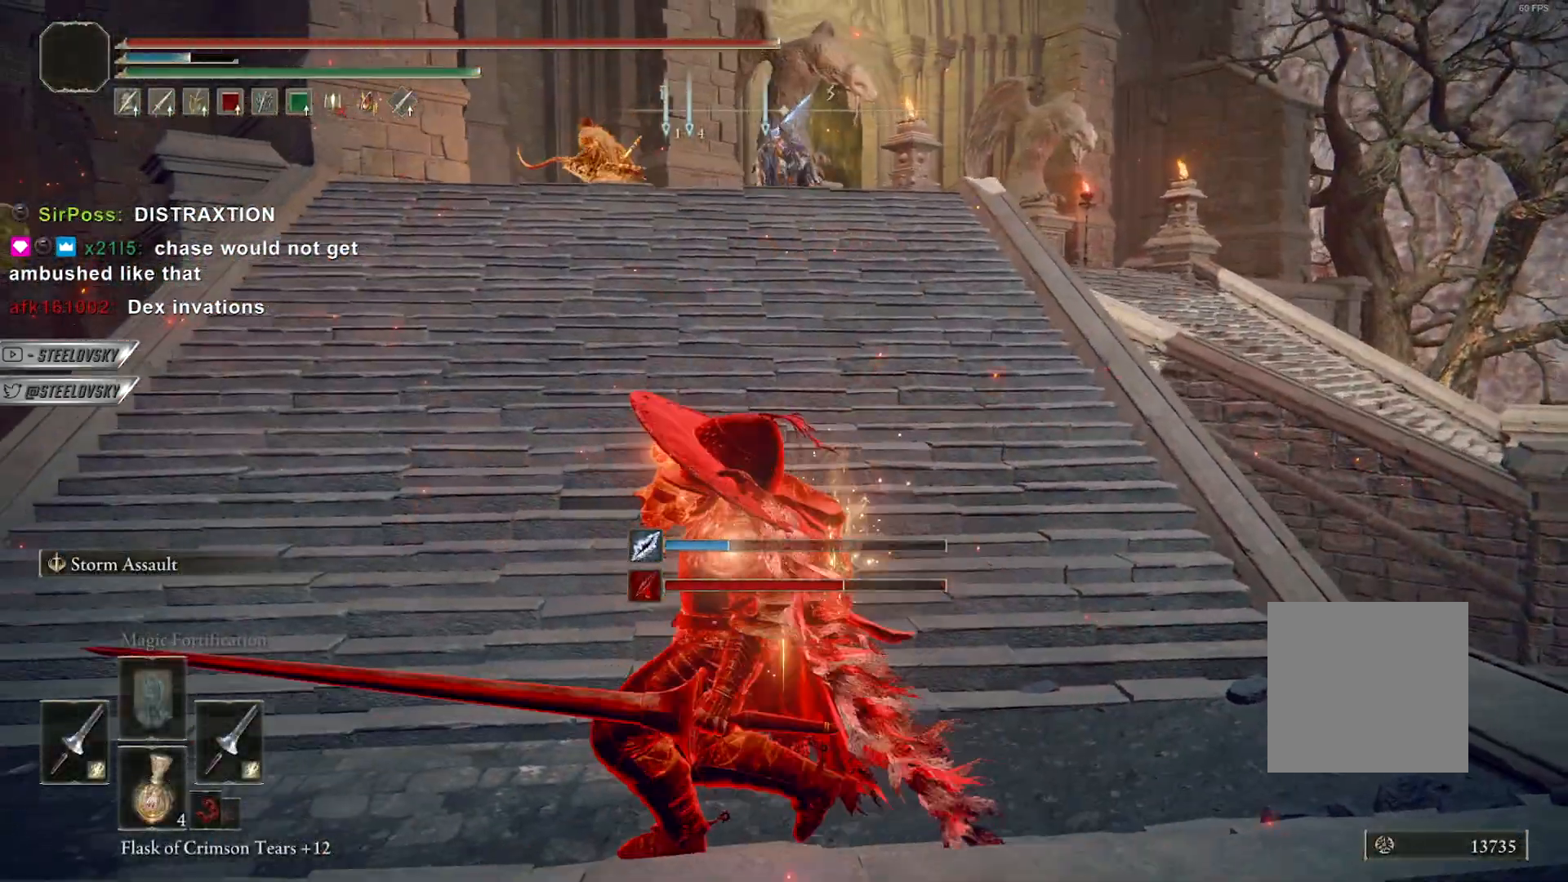
{"buttons": ["B"], "left_stick": "up", "right_stick": "center", "events": [[100, "R3", "down"], [100, "left_stick", "up"], [200, "R3", "up"]]}
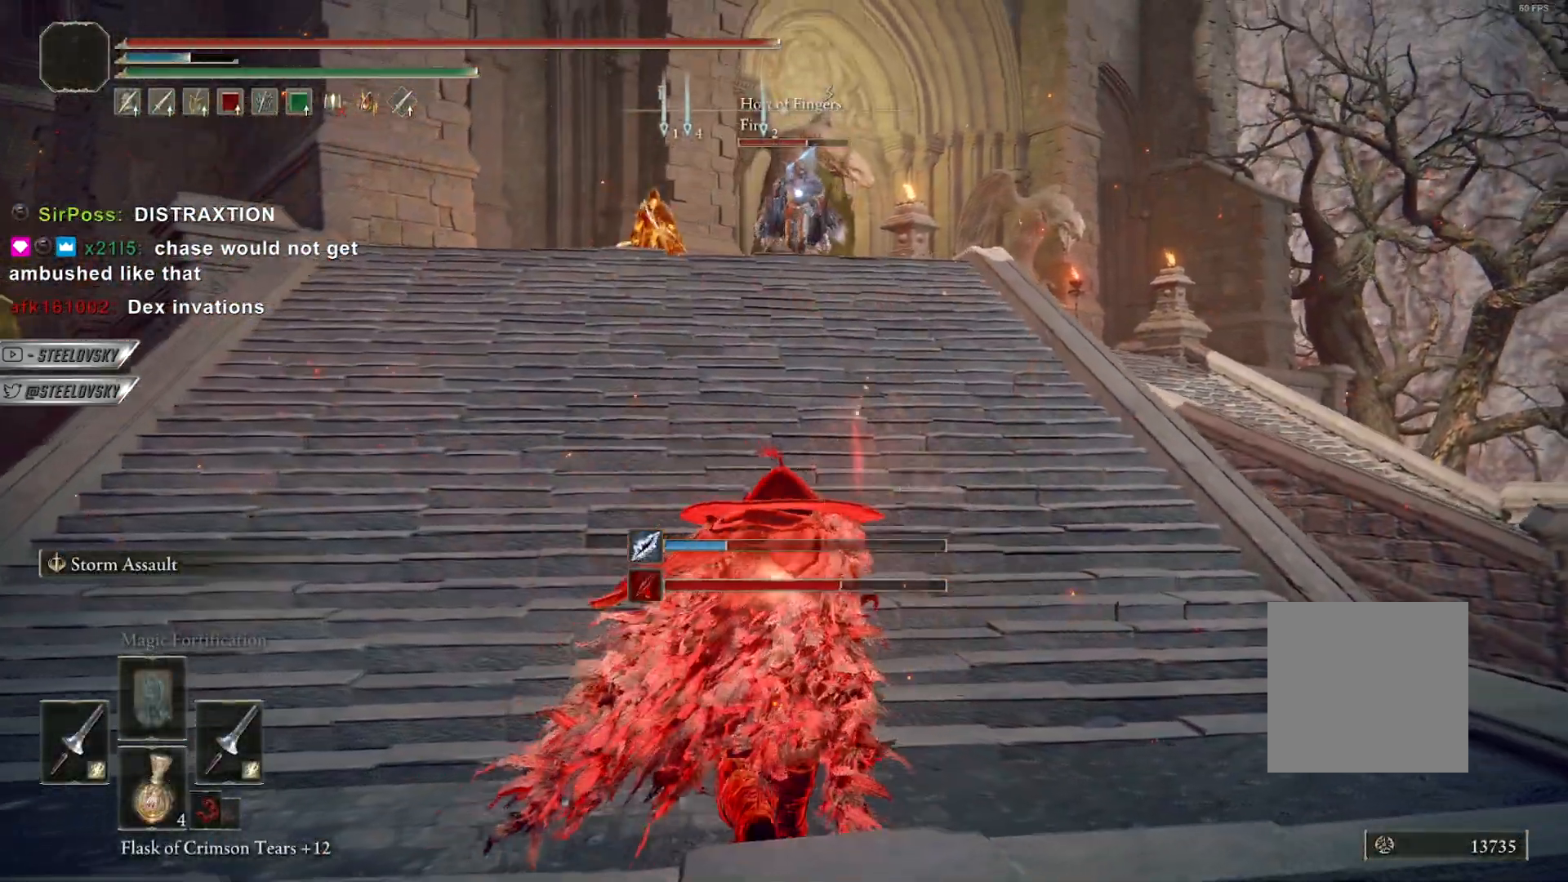
{"buttons": ["B"], "left_stick": "down-left", "right_stick": "center", "events": [[50, "R3", "down"], [133, "R3", "up"], [183, "left_stick", "left"], [250, "left_stick", "down-left"]]}
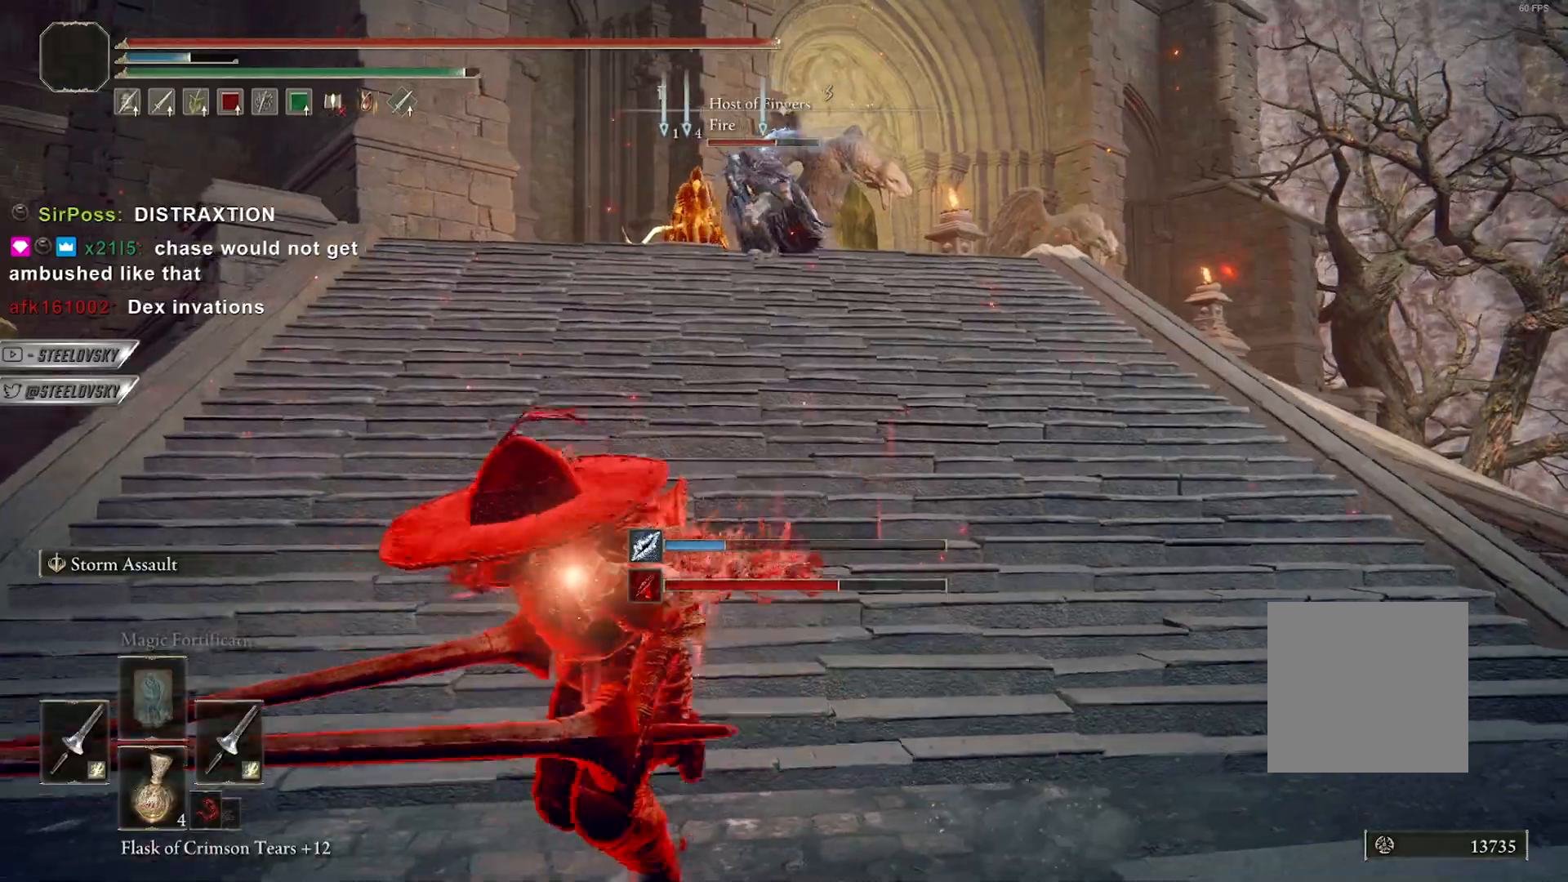
{"buttons": ["B"], "left_stick": "down-right", "right_stick": "center", "events": [[83, "left_stick", "up"], [100, "R3", "down"], [183, "R3", "up"], [367, "R3", "down"], [417, "left_stick", "right"], [467, "R3", "up"], [467, "left_stick", "down-right"]]}
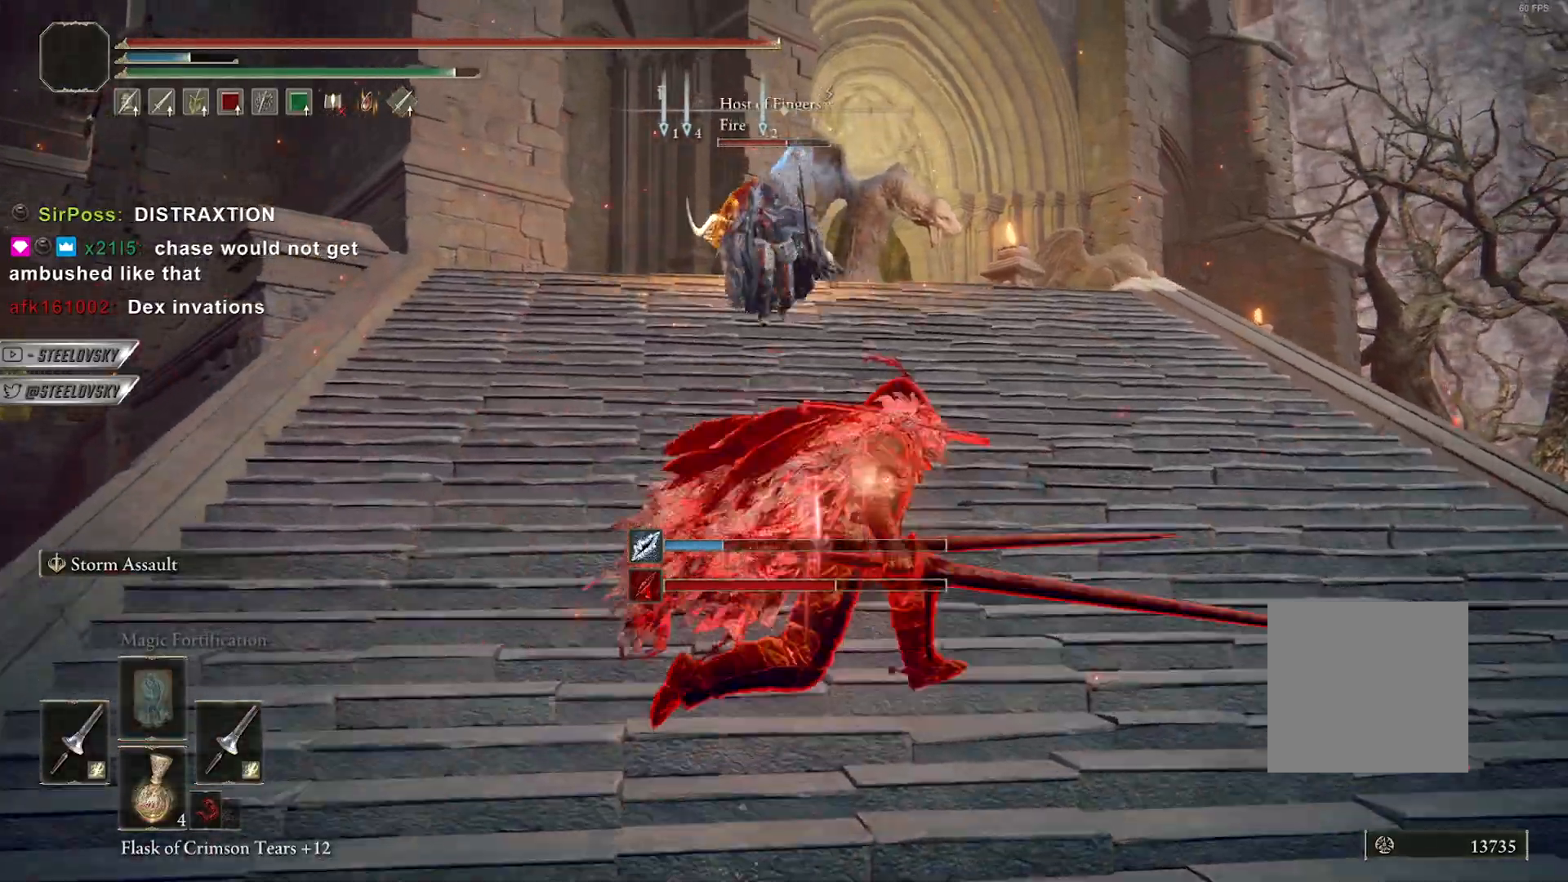
{"buttons": [], "left_stick": "down-left", "right_stick": "center", "events": [[183, "right_stick", "down-left"], [200, "left_stick", "down"], [267, "right_stick", "center"], [417, "B", "up"], [483, "left_stick", "down-left"]]}
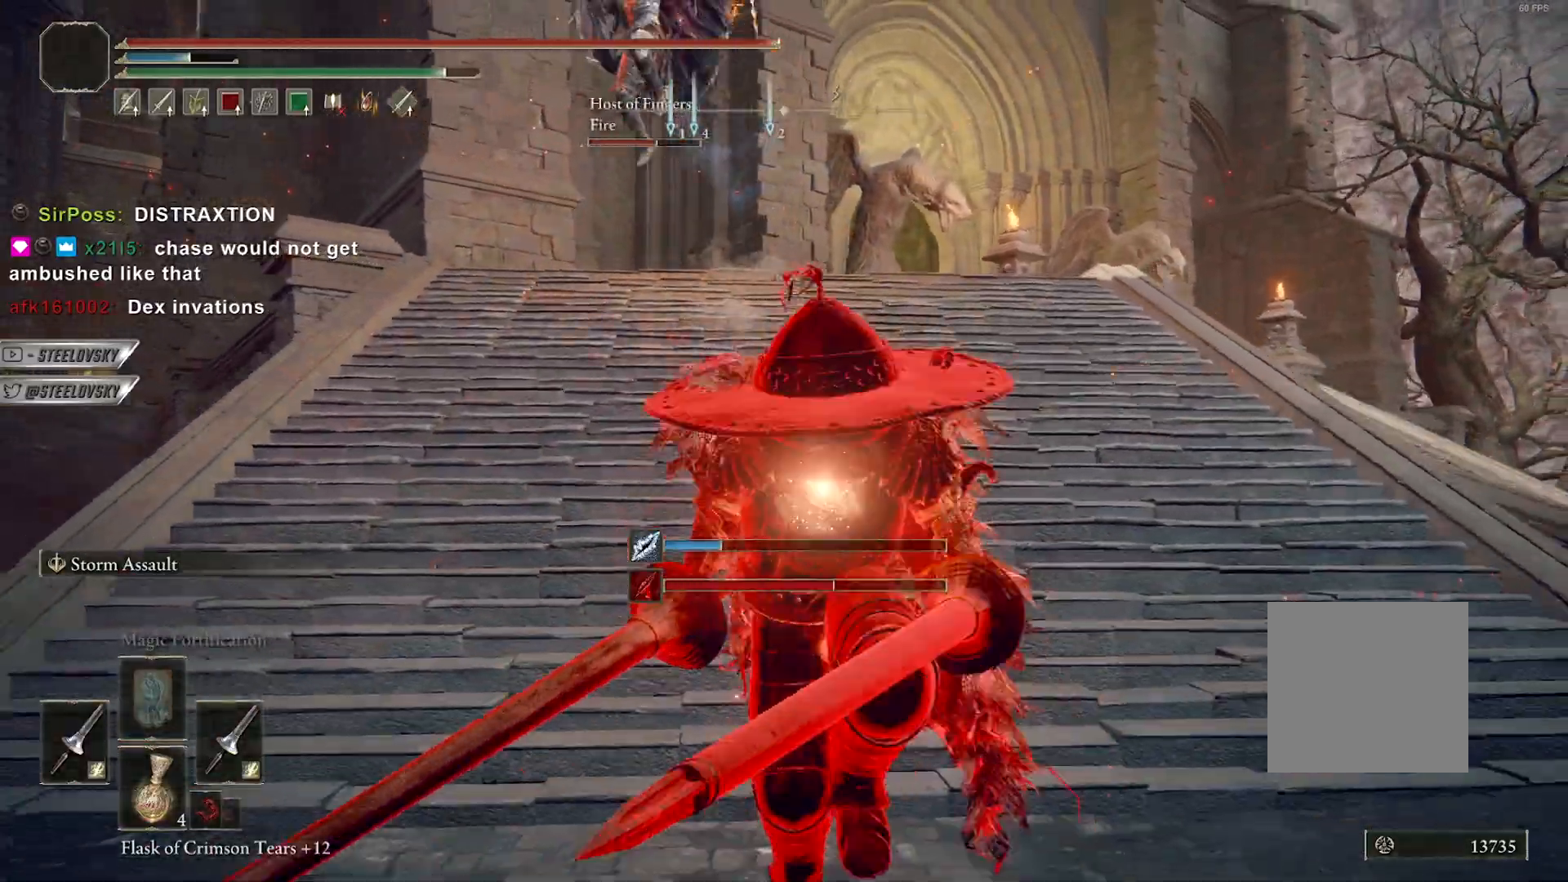
{"buttons": ["B"], "left_stick": "down", "right_stick": "down", "events": [[33, "B", "down"], [150, "B", "up"], [167, "left_stick", "down"], [400, "right_stick", "down"], [467, "B", "down"]]}
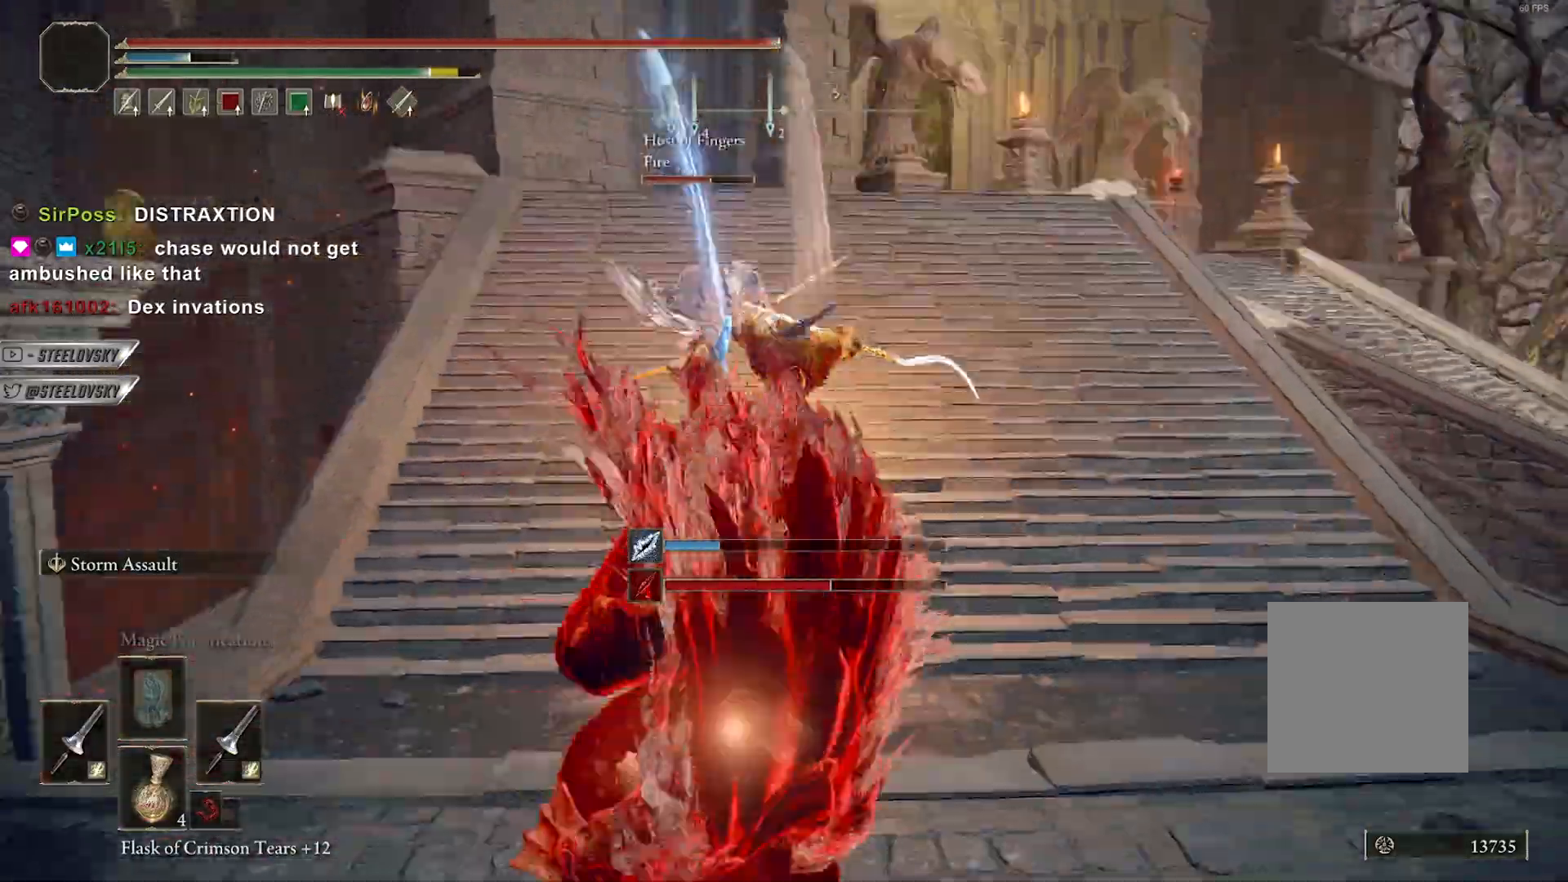
{"buttons": ["B"], "left_stick": "up-right", "right_stick": "center", "events": [[100, "right_stick", "center"], [133, "left_stick", "down-right"], [367, "left_stick", "up-right"]]}
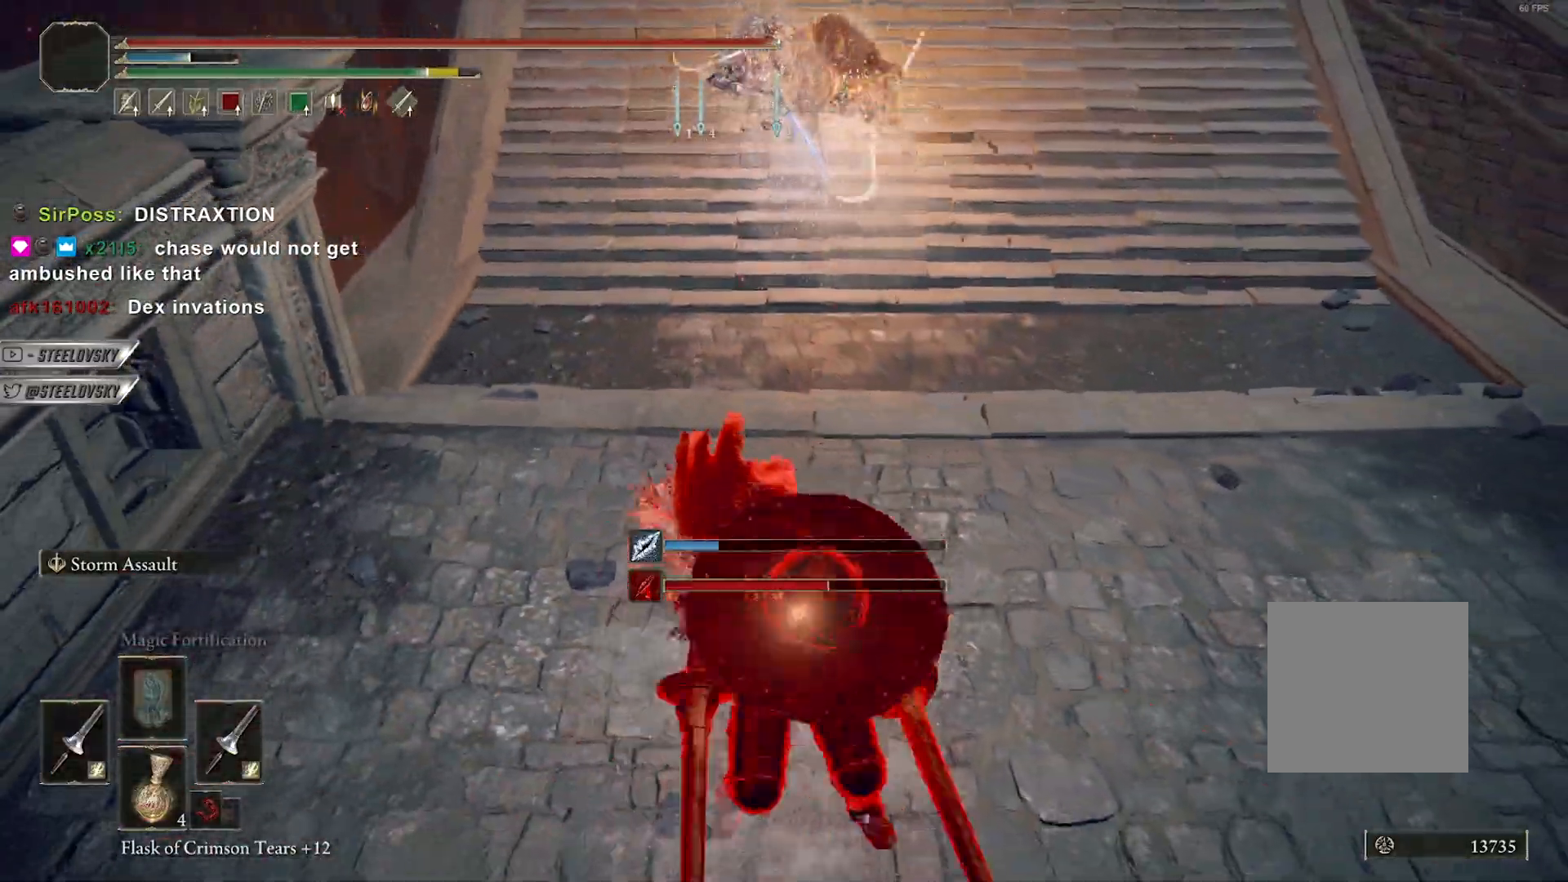
{"buttons": ["B"], "left_stick": "up", "right_stick": "center", "events": [[17, "left_stick", "up"], [67, "L3", "down"], [133, "R3", "down"], [167, "L1", "down"], [267, "L1", "up"], [283, "L3", "up"], [283, "R3", "up"]]}
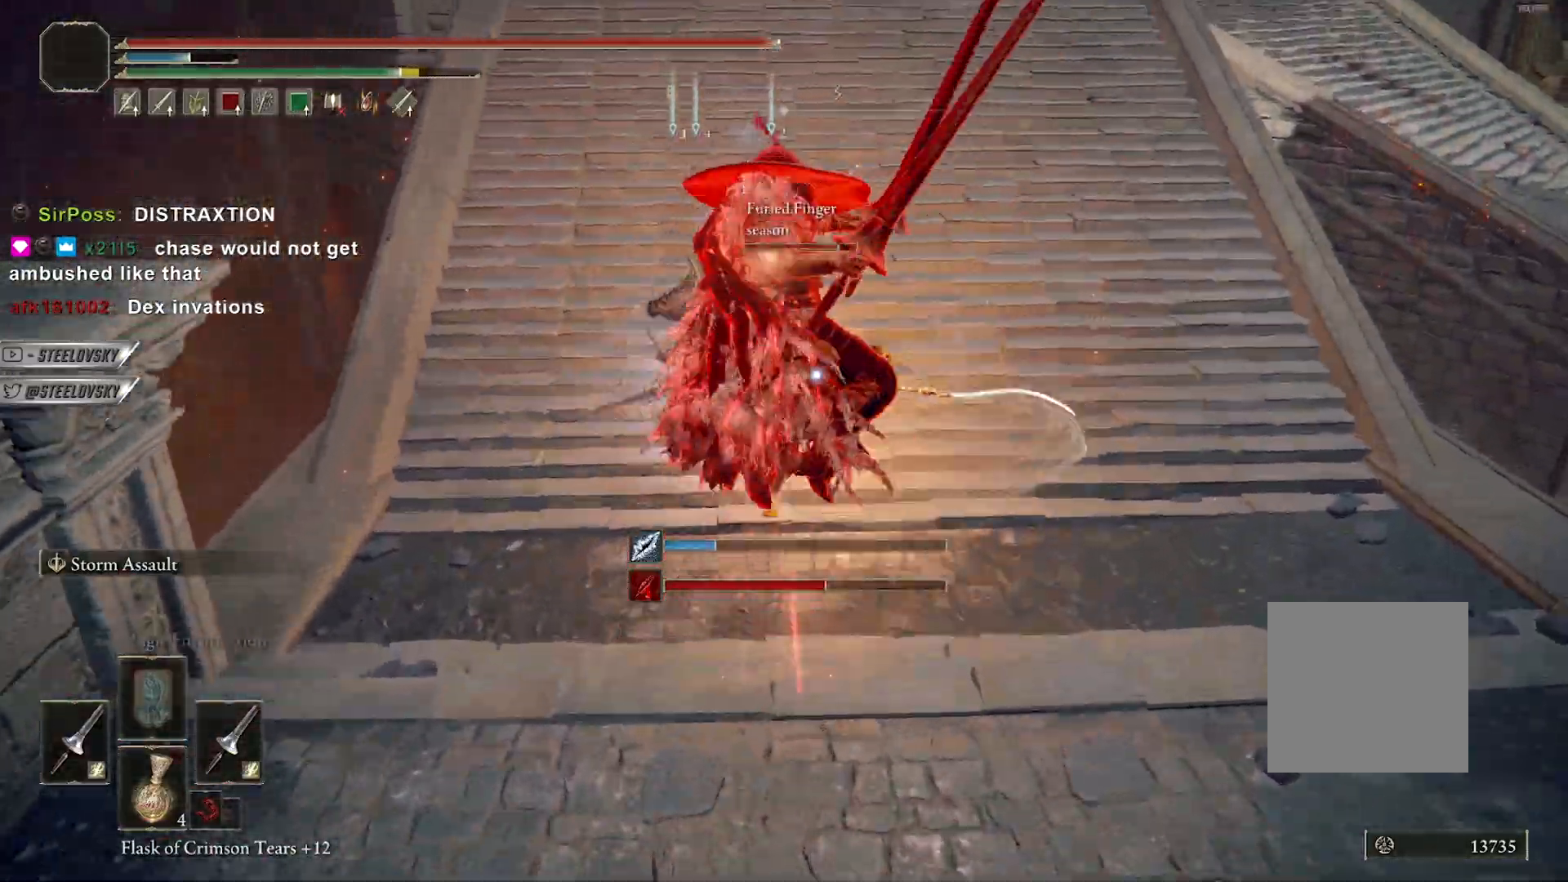
{"buttons": ["B"], "left_stick": "up", "right_stick": "center", "events": []}
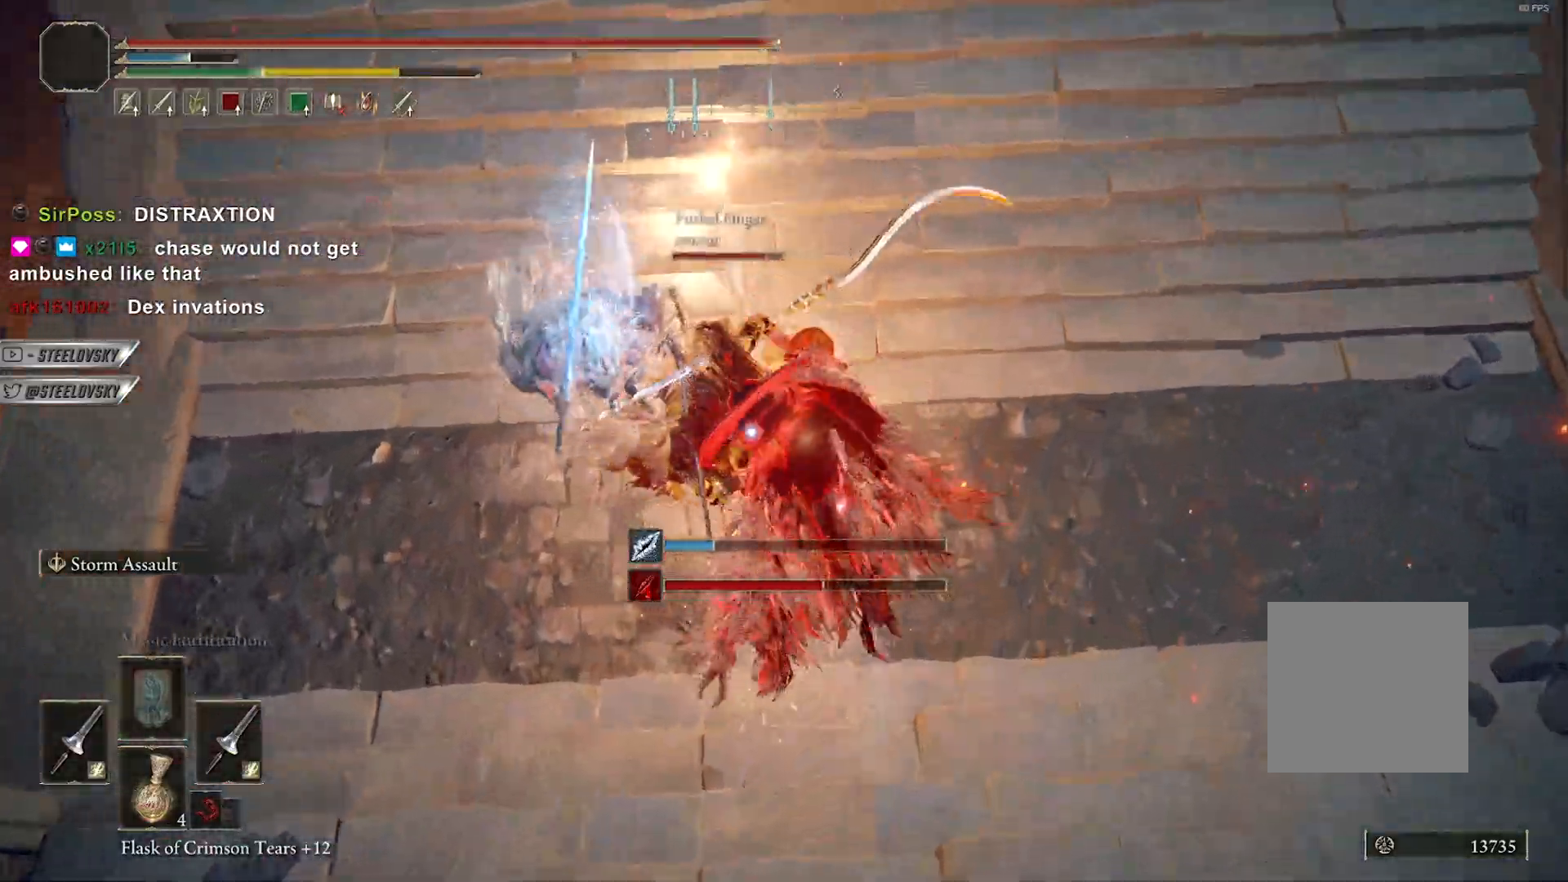
{"buttons": ["B"], "left_stick": "up-right", "right_stick": "center", "events": [[50, "R3", "down"], [100, "right_stick", "left"], [167, "R3", "up"], [167, "right_stick", "center"], [183, "left_stick", "up-right"], [333, "right_stick", "up-left"], [500, "right_stick", "center"]]}
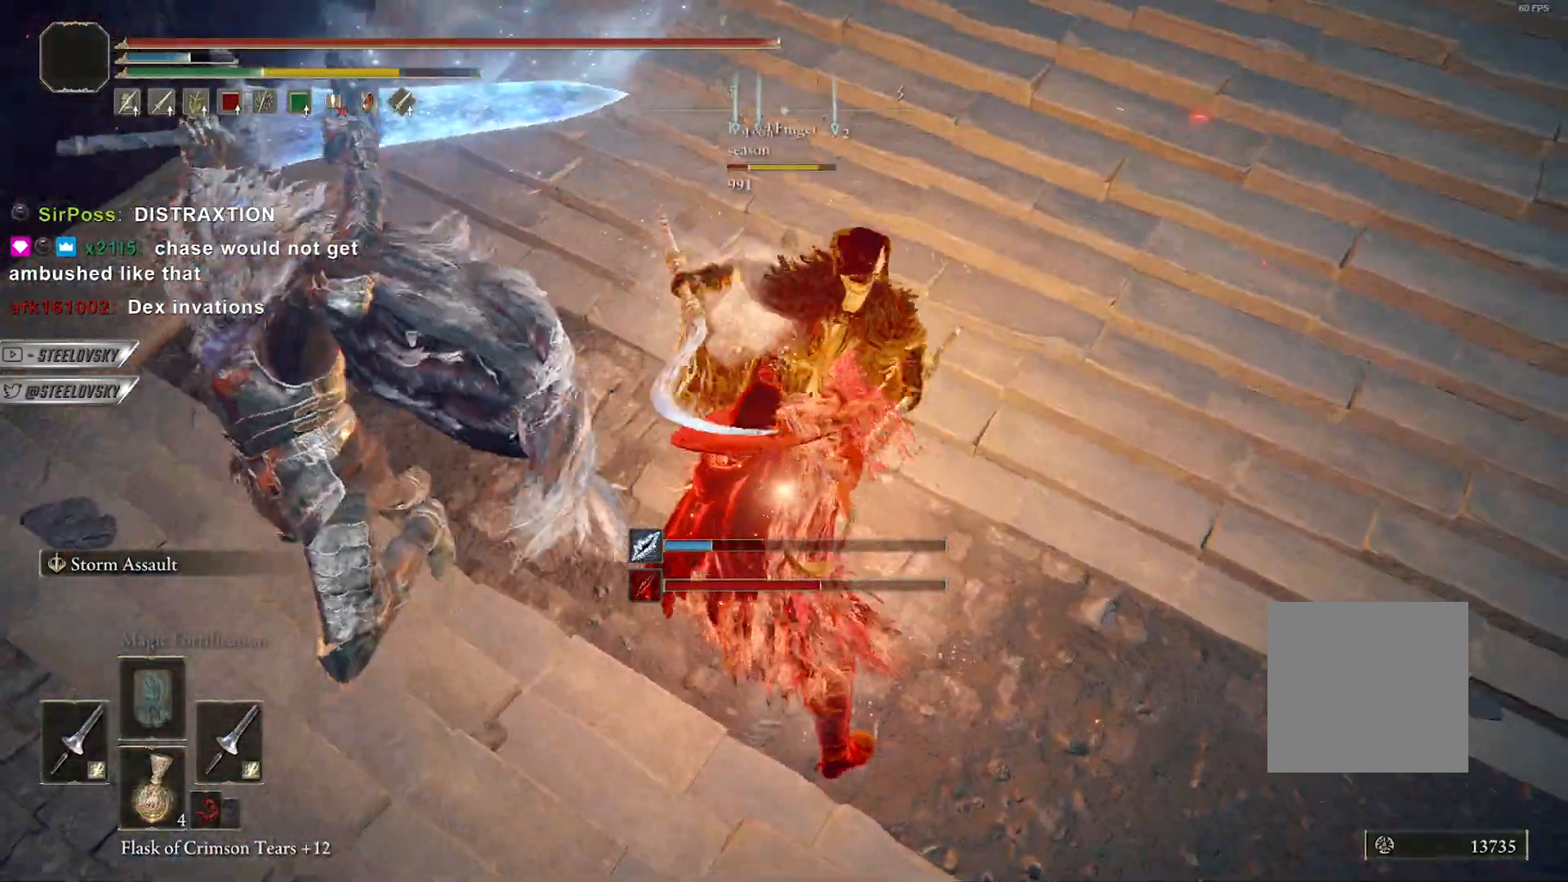
{"buttons": [], "left_stick": "up-right", "right_stick": "center", "events": [[67, "B", "up"], [150, "B", "down"], [150, "right_stick", "up-left"], [217, "B", "up"], [317, "B", "down"], [350, "right_stick", "center"], [400, "B", "up"]]}
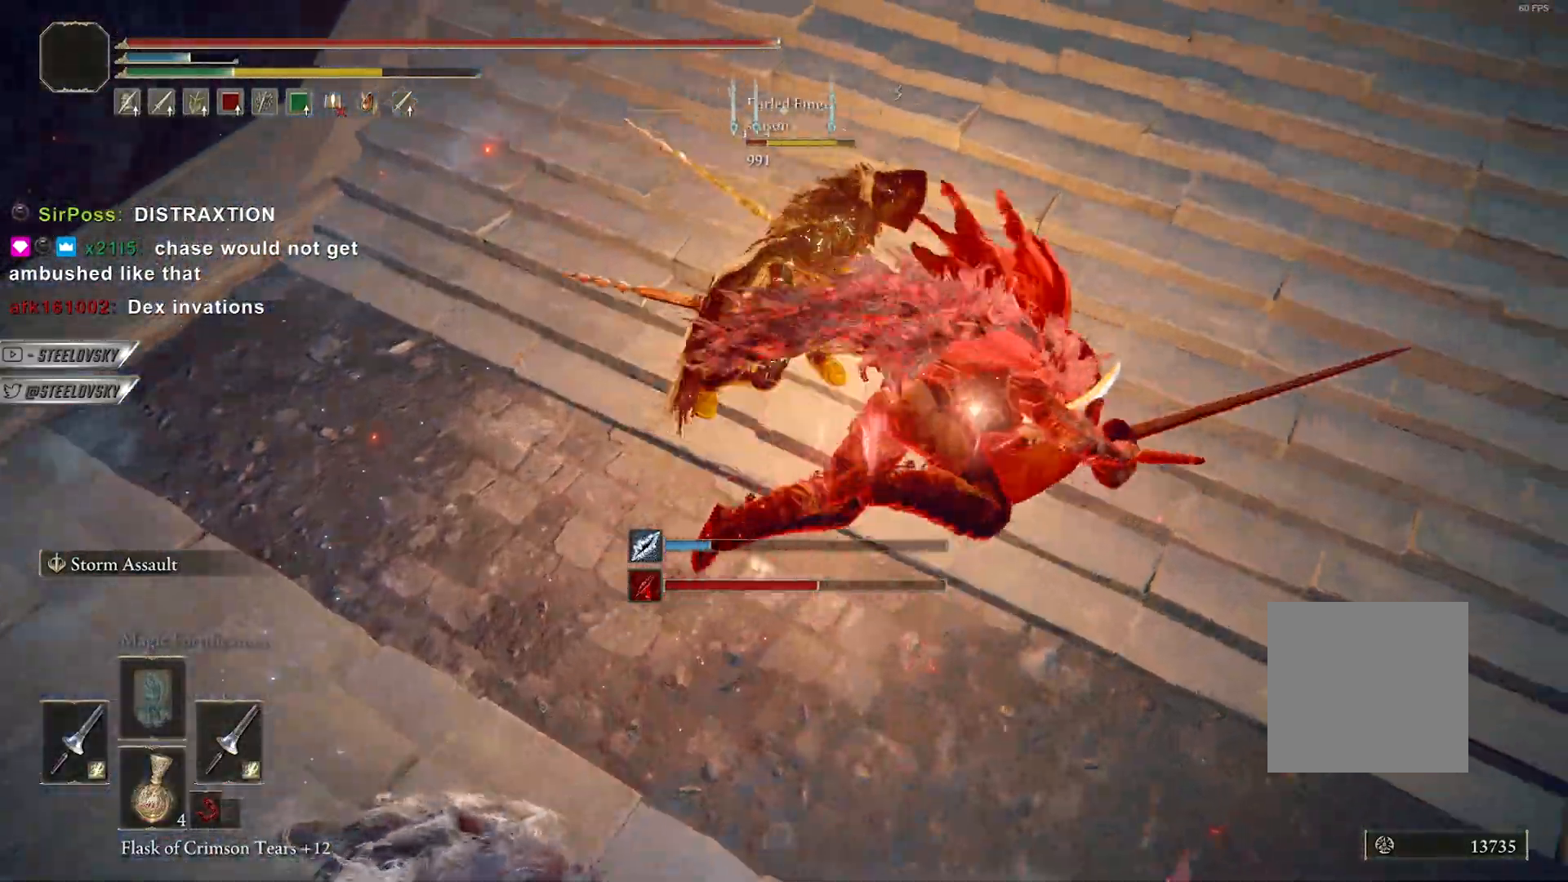
{"buttons": ["B"], "left_stick": "up", "right_stick": "center", "events": [[100, "right_stick", "left"], [133, "left_stick", "up-left"], [183, "B", "down"], [267, "right_stick", "center"], [333, "R3", "down"], [333, "left_stick", "up"], [350, "A", "down"], [483, "R3", "up"], [500, "A", "up"]]}
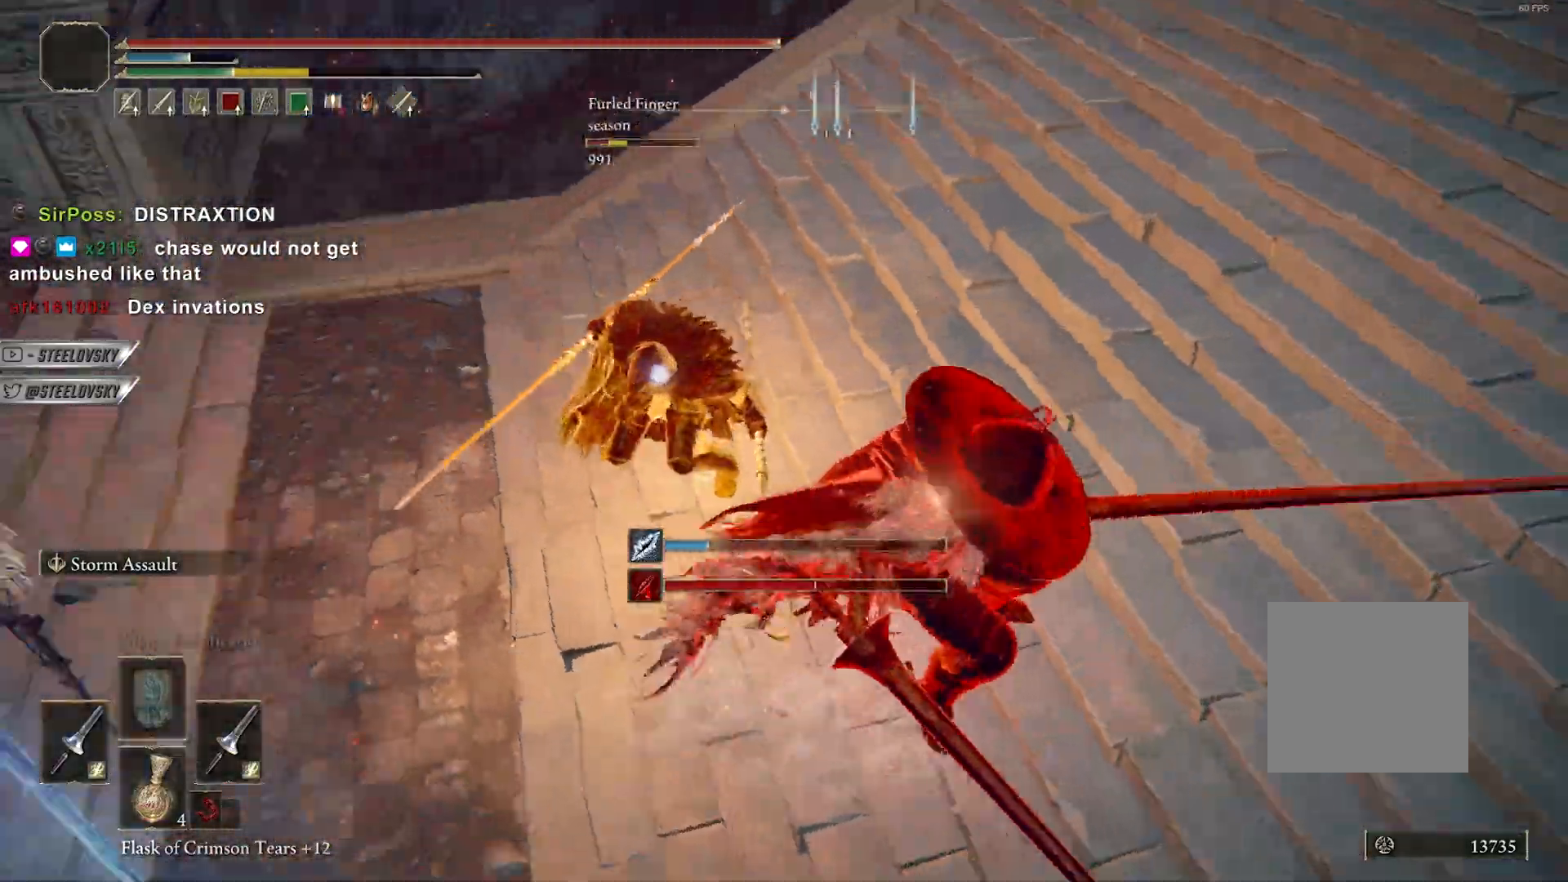
{"buttons": ["B"], "left_stick": "up-right", "right_stick": "center", "events": [[50, "left_stick", "up-right"], [267, "A", "down"], [400, "A", "up"]]}
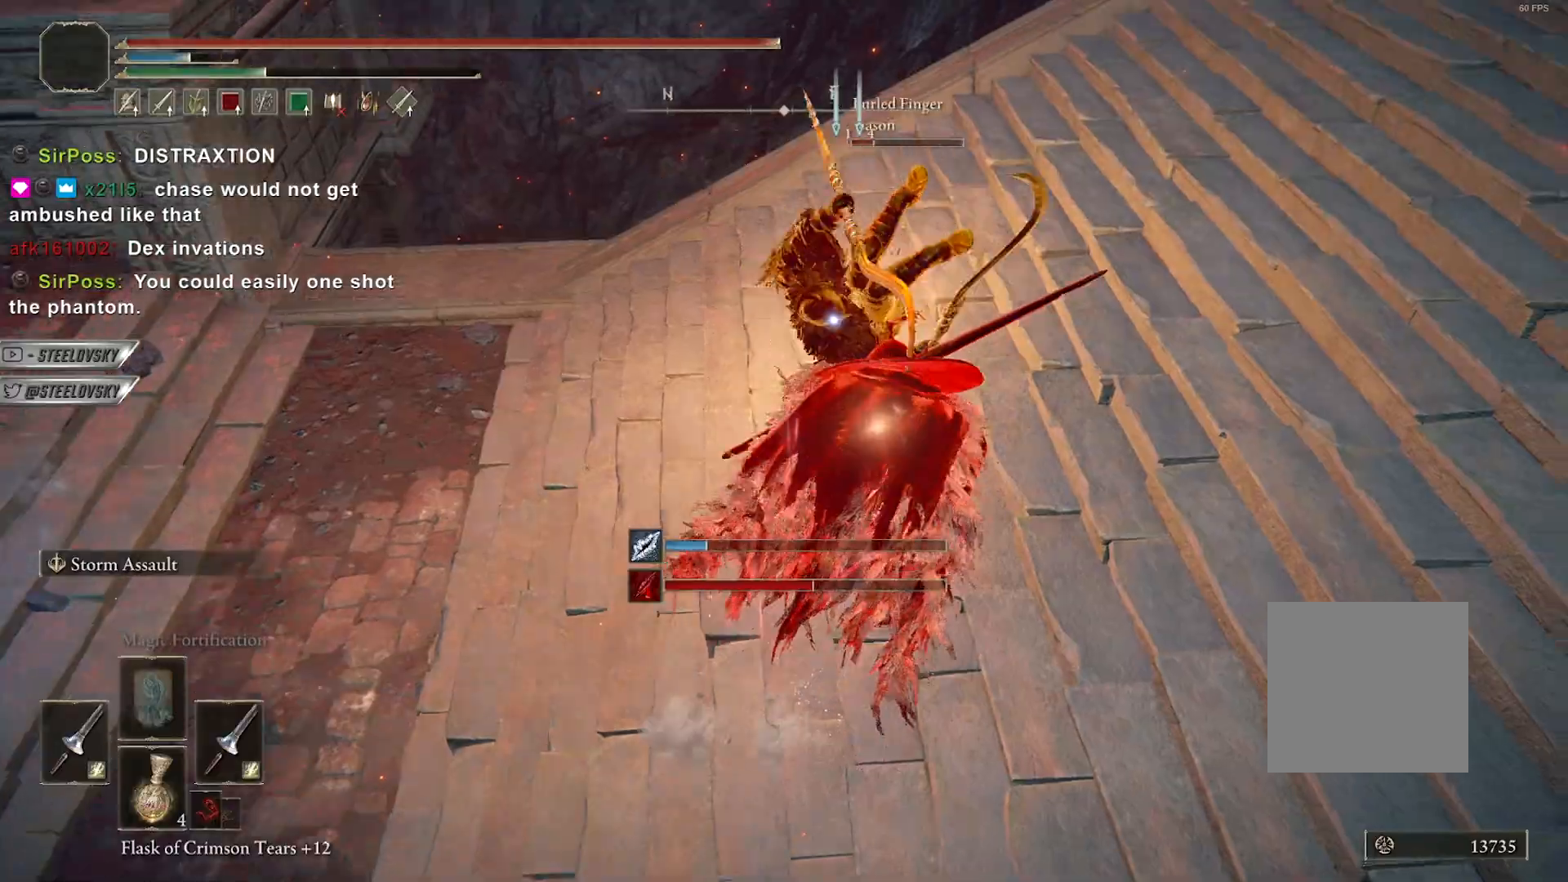
{"buttons": ["B"], "left_stick": "up-right", "right_stick": "center", "events": [[183, "L1", "down"], [383, "L1", "up"]]}
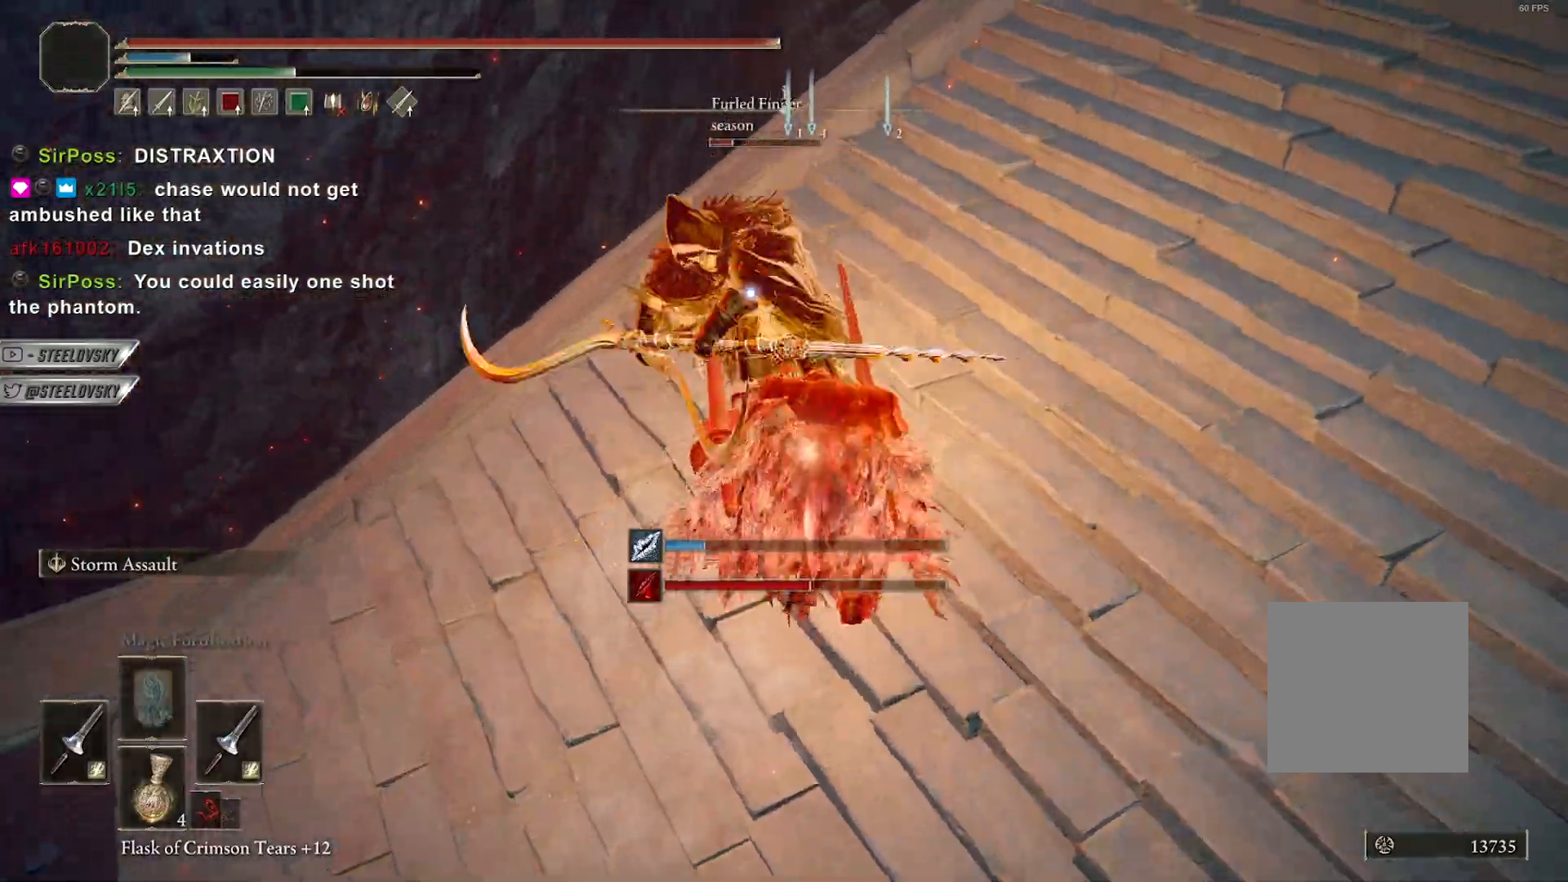
{"buttons": ["B"], "left_stick": "up-right", "right_stick": "left", "events": [[267, "R3", "down"], [317, "right_stick", "left"], [350, "left_stick", "up"], [383, "R3", "up"], [467, "left_stick", "up-right"]]}
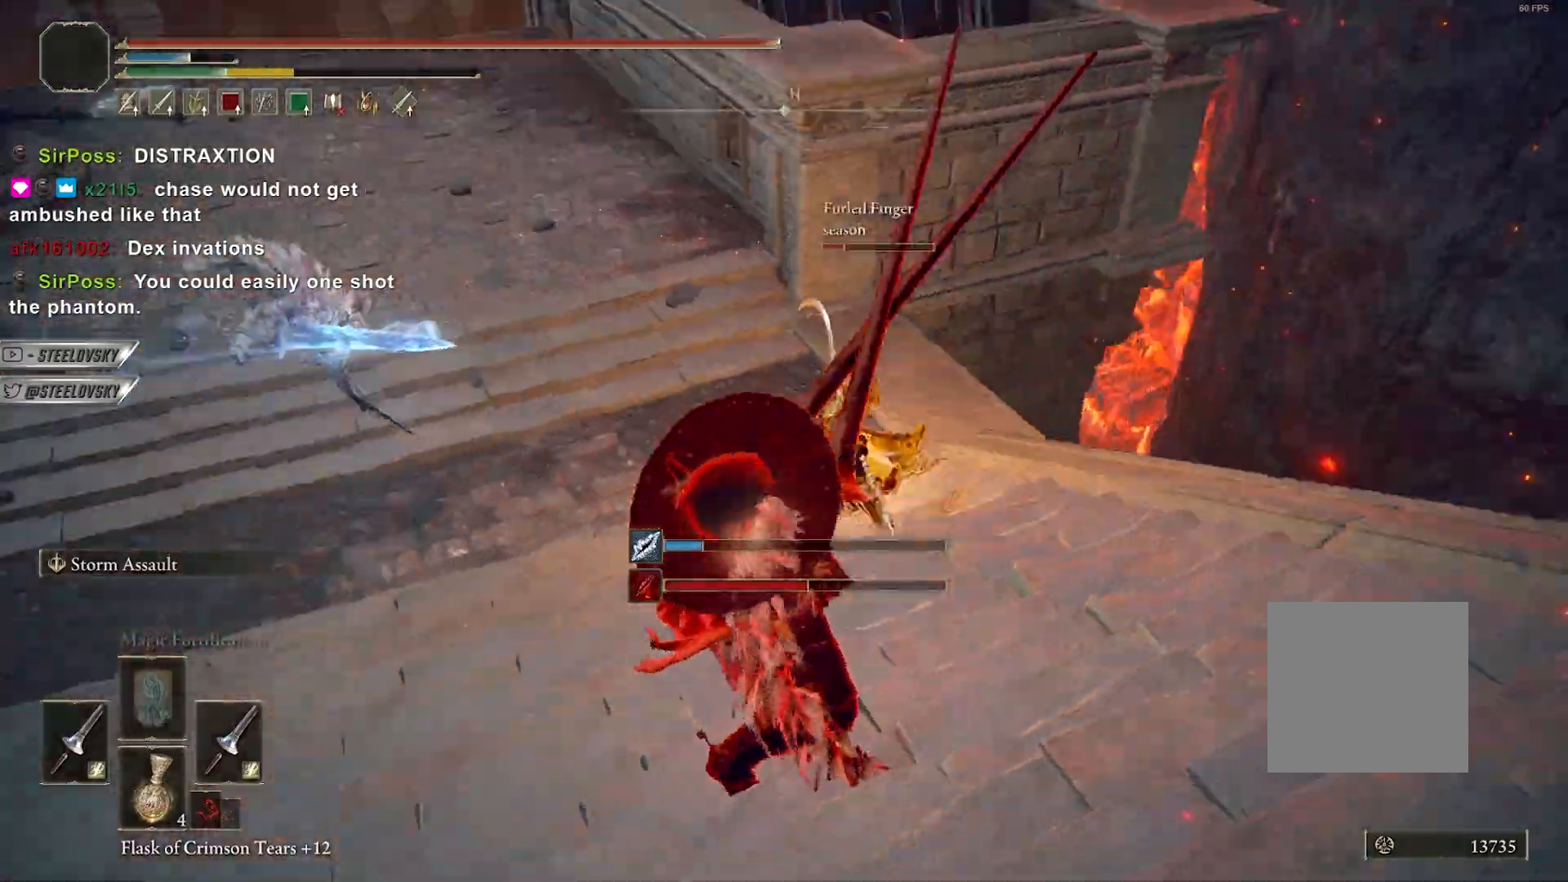
{"buttons": ["B"], "left_stick": "up", "right_stick": "center", "events": [[17, "right_stick", "center"], [33, "left_stick", "right"], [200, "left_stick", "up-right"], [383, "left_stick", "up"]]}
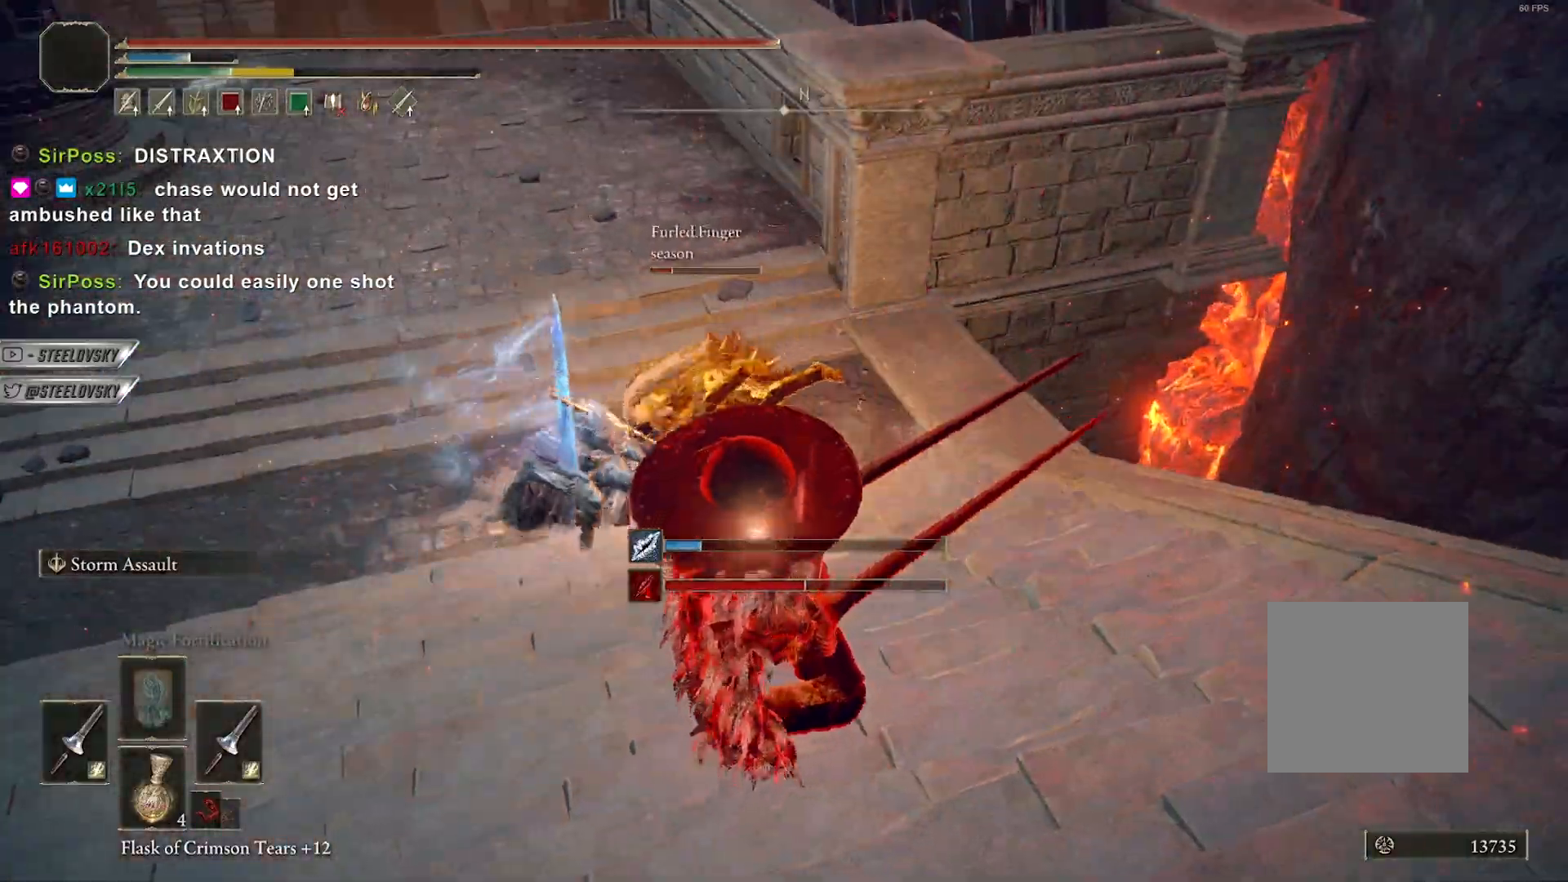
{"buttons": [], "left_stick": "up-left", "right_stick": "down-left", "events": [[17, "B", "up"], [33, "left_stick", "up-left"], [100, "B", "down"], [250, "B", "up"], [433, "right_stick", "down-left"]]}
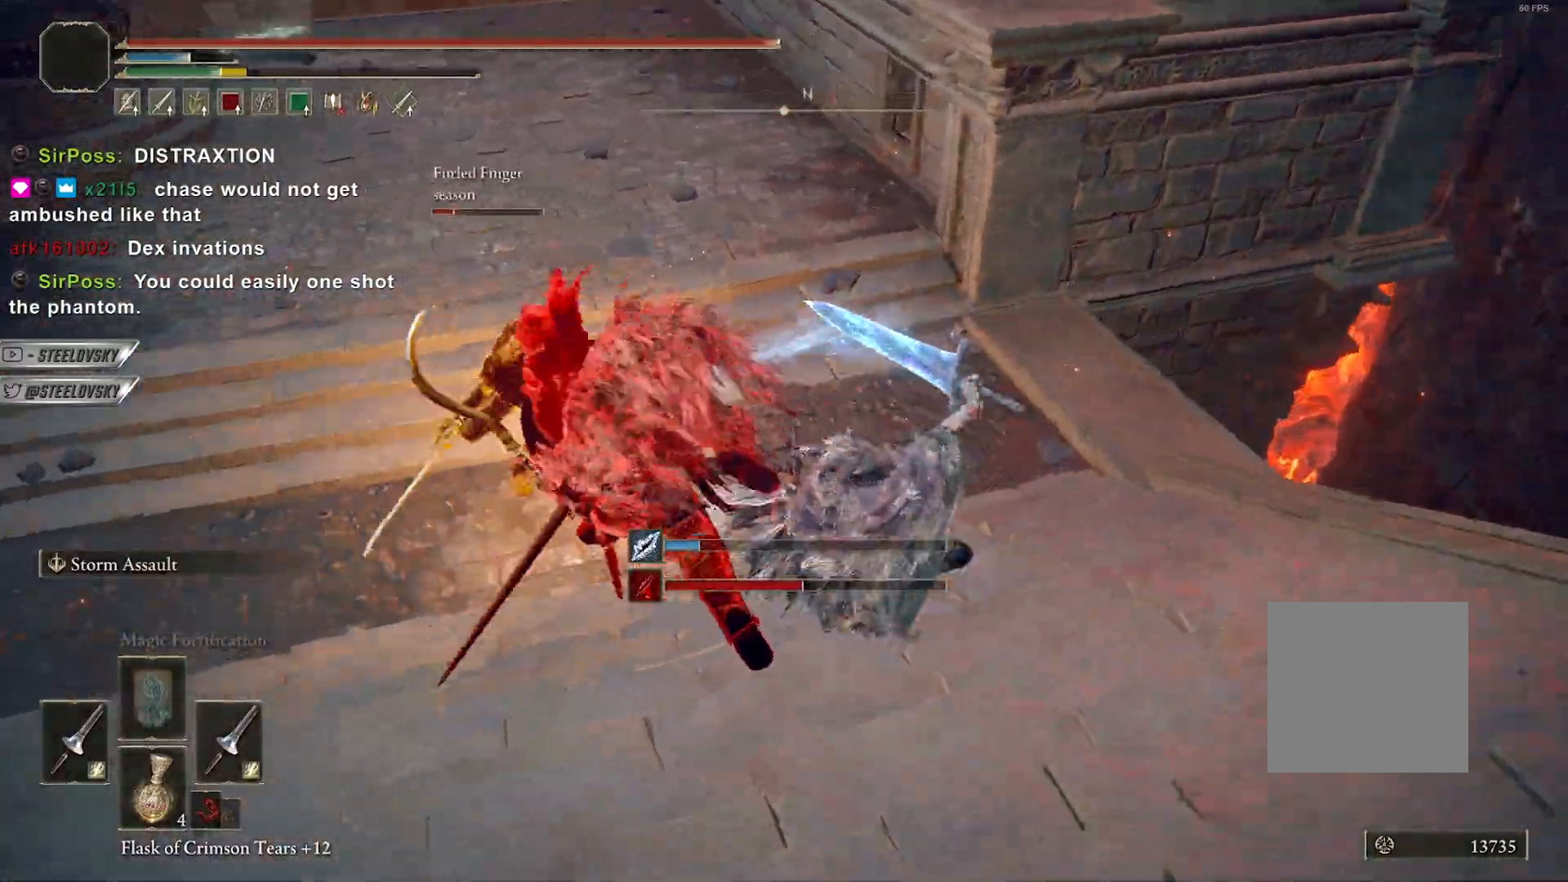
{"buttons": ["B"], "left_stick": "up", "right_stick": "center", "events": [[83, "left_stick", "up"], [117, "right_stick", "center"], [417, "B", "down"]]}
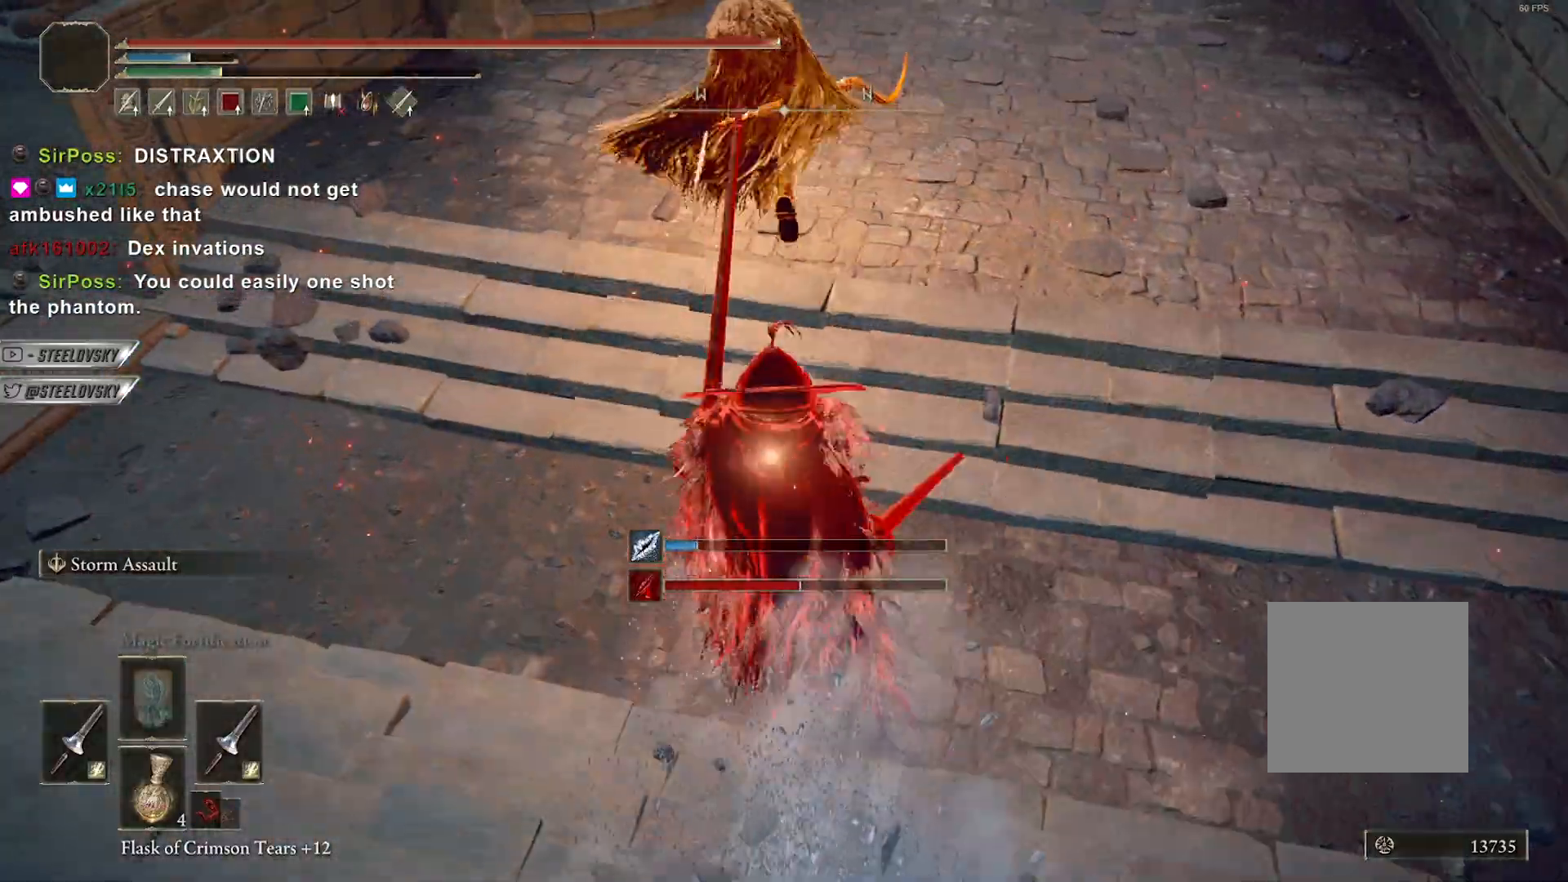
{"buttons": ["B"], "left_stick": "up", "right_stick": "center", "events": [[167, "left_stick", "up-left"], [300, "left_stick", "up"]]}
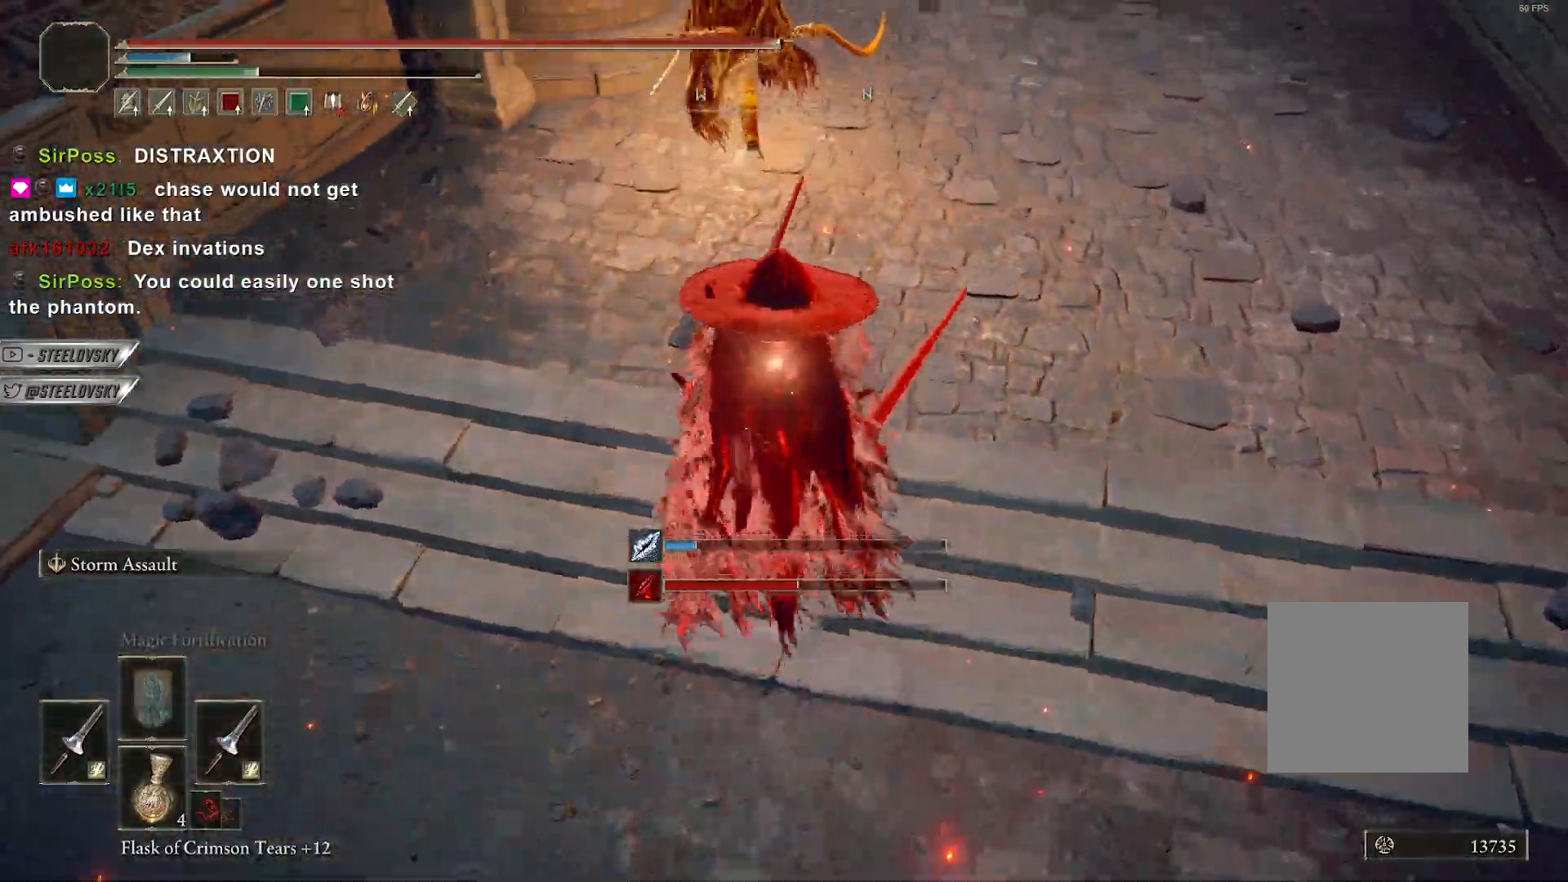
{"buttons": ["B"], "left_stick": "up", "right_stick": "center", "events": [[17, "L3", "down"], [150, "L3", "up"], [167, "R3", "down"], [250, "R1", "down"], [333, "R3", "up"], [367, "R1", "up"]]}
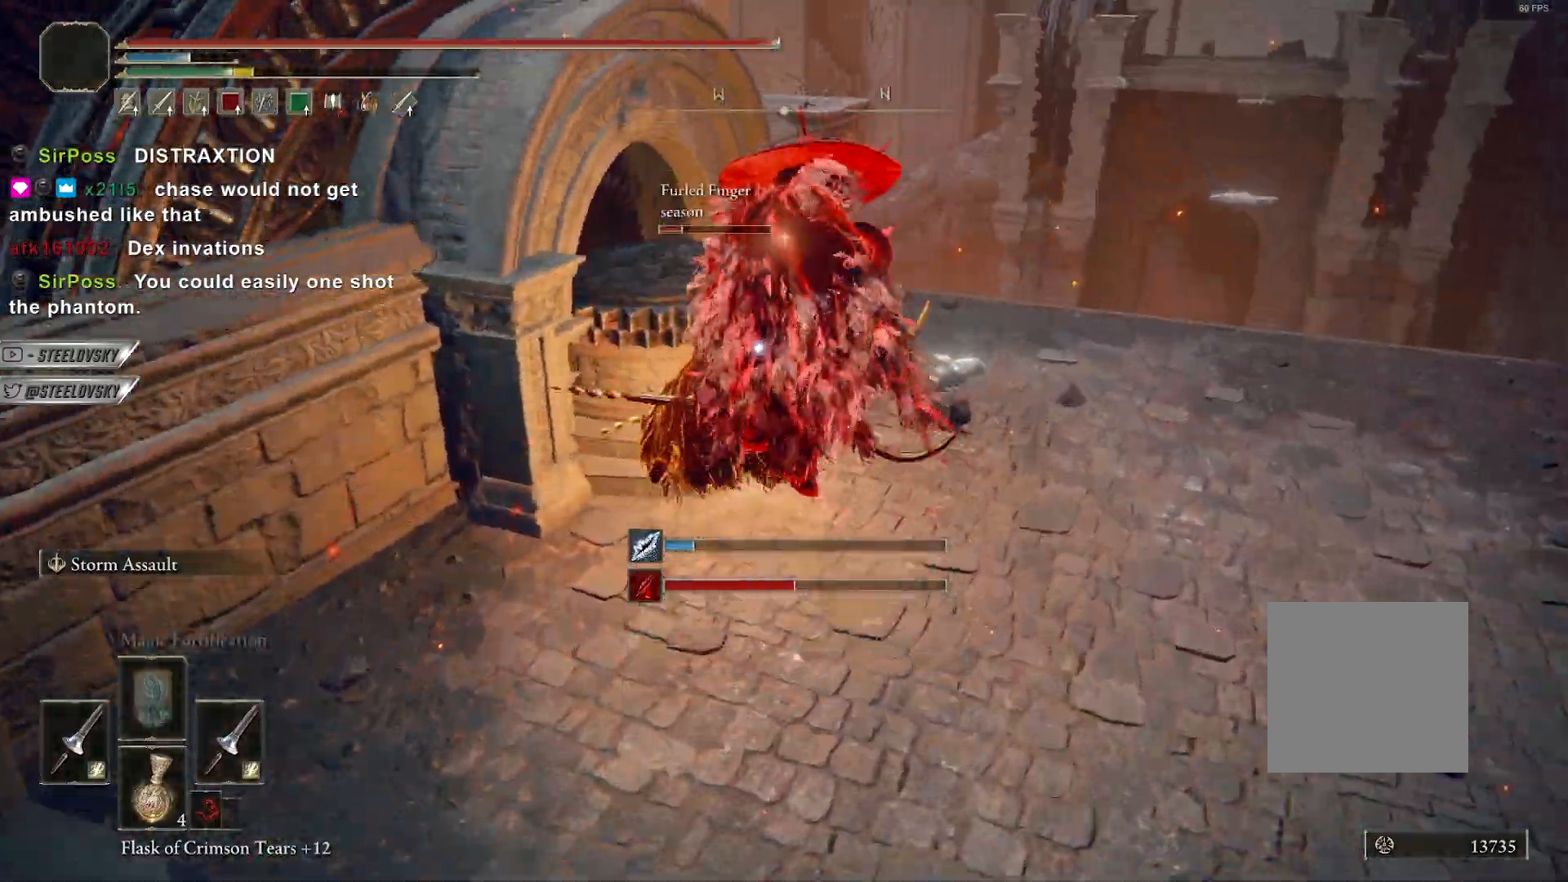
{"buttons": ["B"], "left_stick": "up", "right_stick": "center", "events": []}
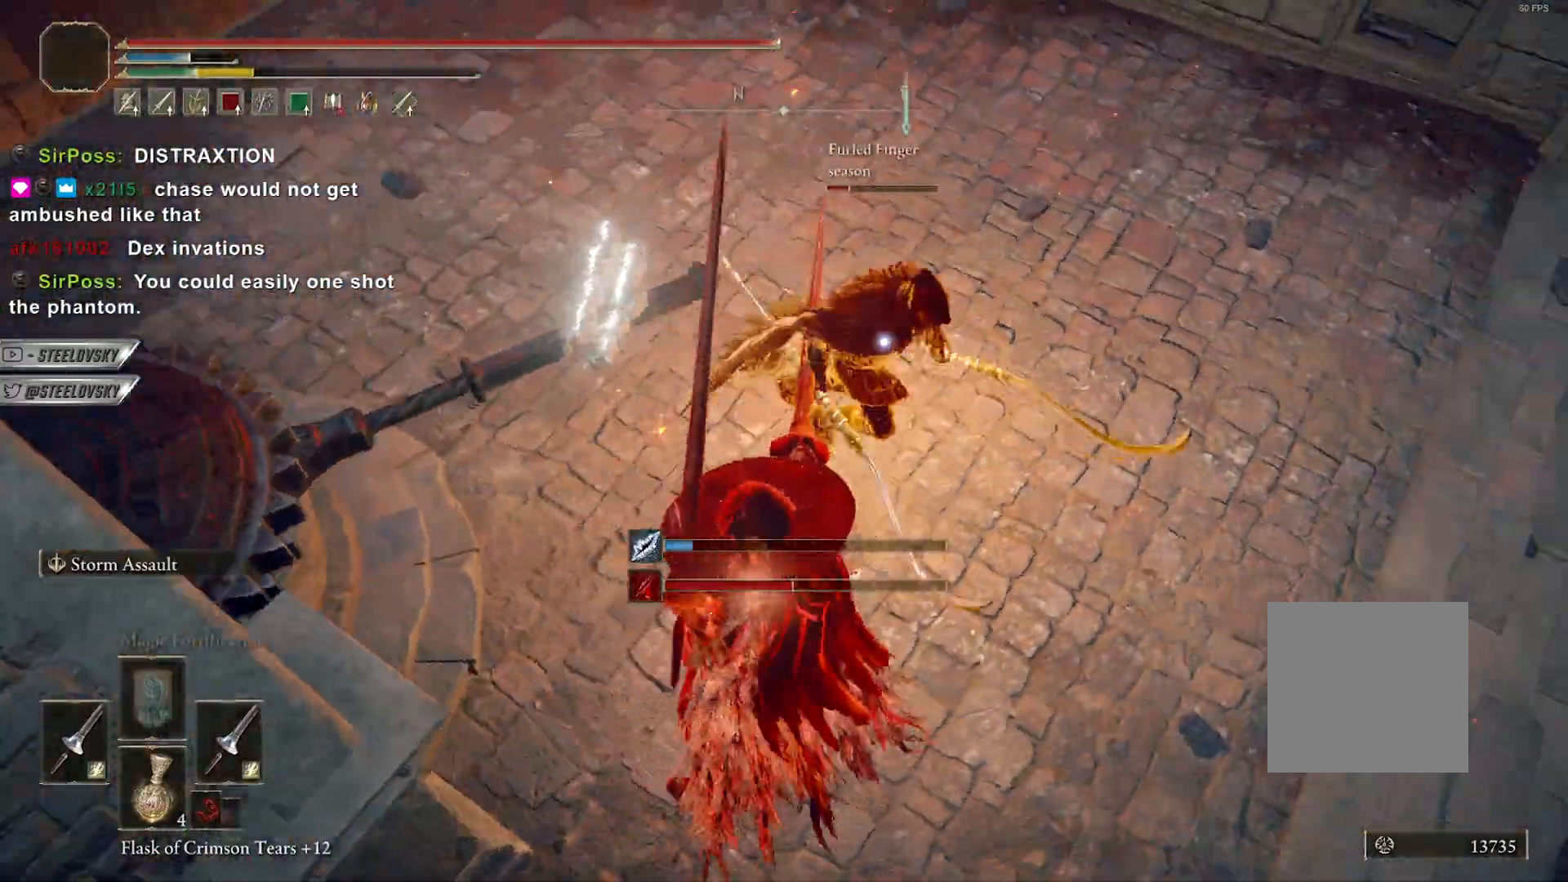
{"buttons": ["B"], "left_stick": "up", "right_stick": "center", "events": [[167, "left_stick", "up-left"], [233, "A", "down"], [350, "A", "up"], [500, "left_stick", "up"]]}
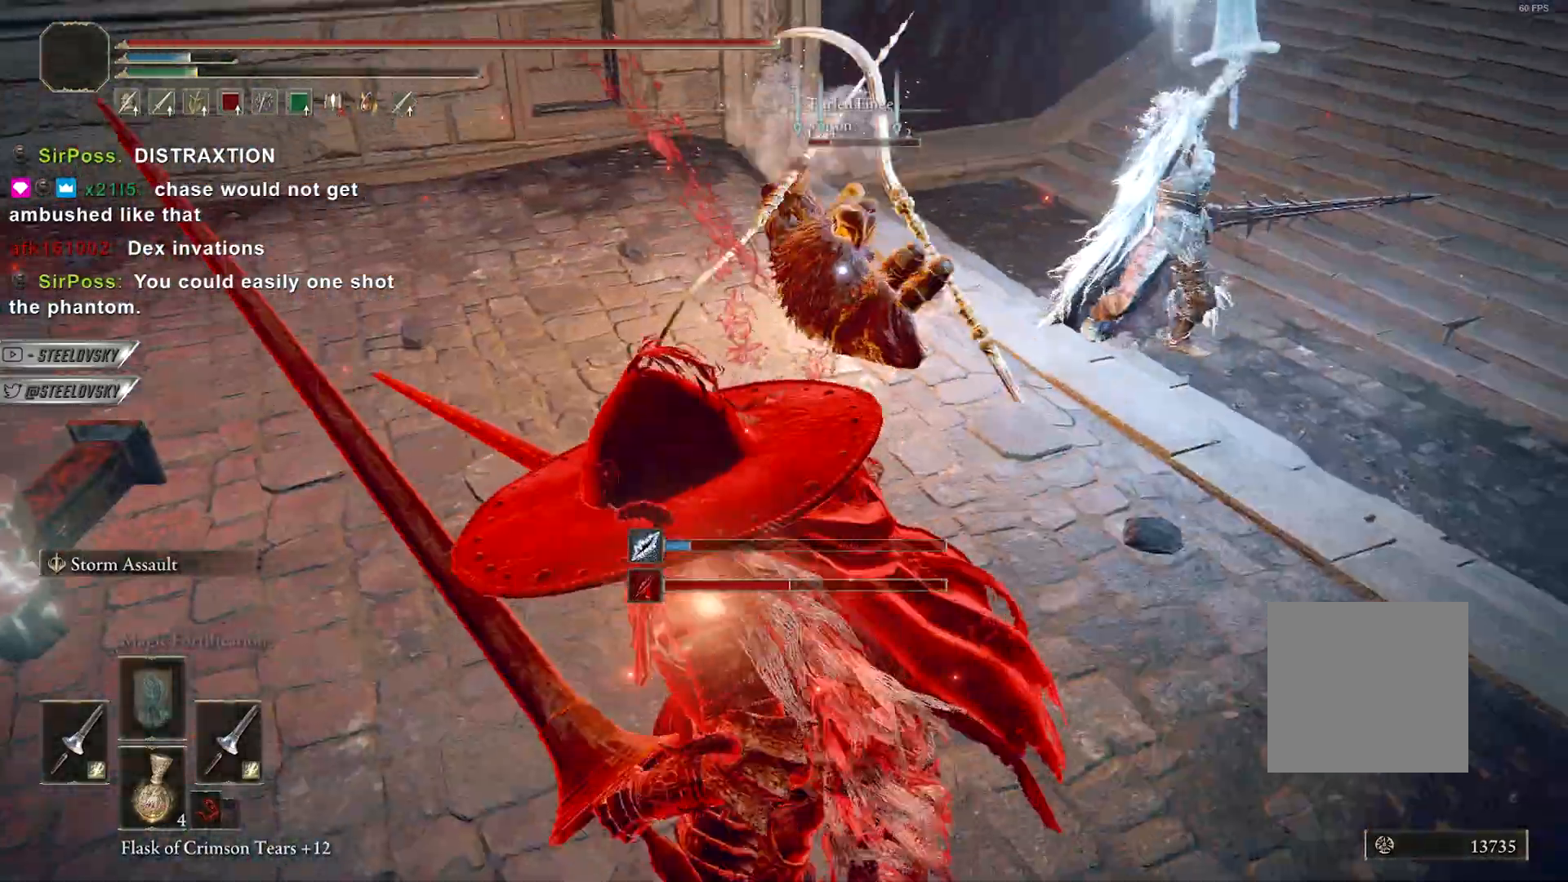
{"buttons": [], "left_stick": "up-right", "right_stick": "center", "events": [[117, "B", "up"], [217, "B", "down"], [283, "B", "up"], [383, "left_stick", "up-right"]]}